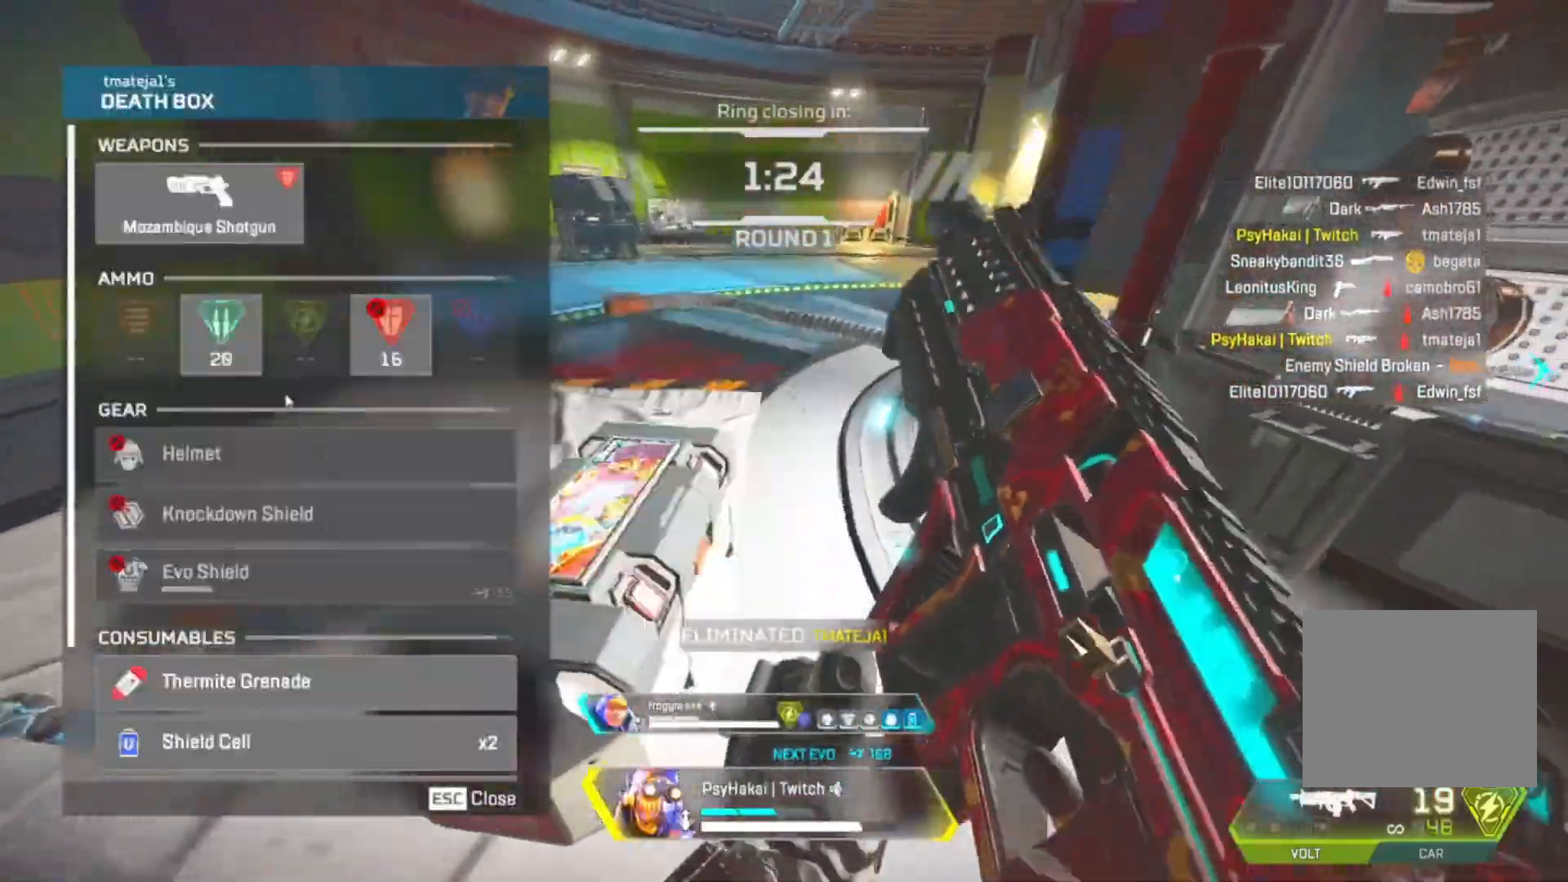
Gameplay with keyboard; each line is a JSON object with the keys held at the frame after it. "events" lists presses ("down") and releases ("up") of "1", "2", "3", "4", "5", "a", "alt", "c", "caps_lock", "ctrl", "d", "e", "f", "g", "q", "r", "s", "shift", "space", "t", "tab", "v", "w", "x" and "z" between this image and that frame as [ms after this image, input, new state], when the widget could be followed in between. No other keys are recorded. Mouse input is not recorded.
{"keys": ["a", "f"], "events": [[33, "d", "down"], [83, "a", "up"], [233, "a", "down"], [233, "d", "up"], [417, "f", "down"]]}
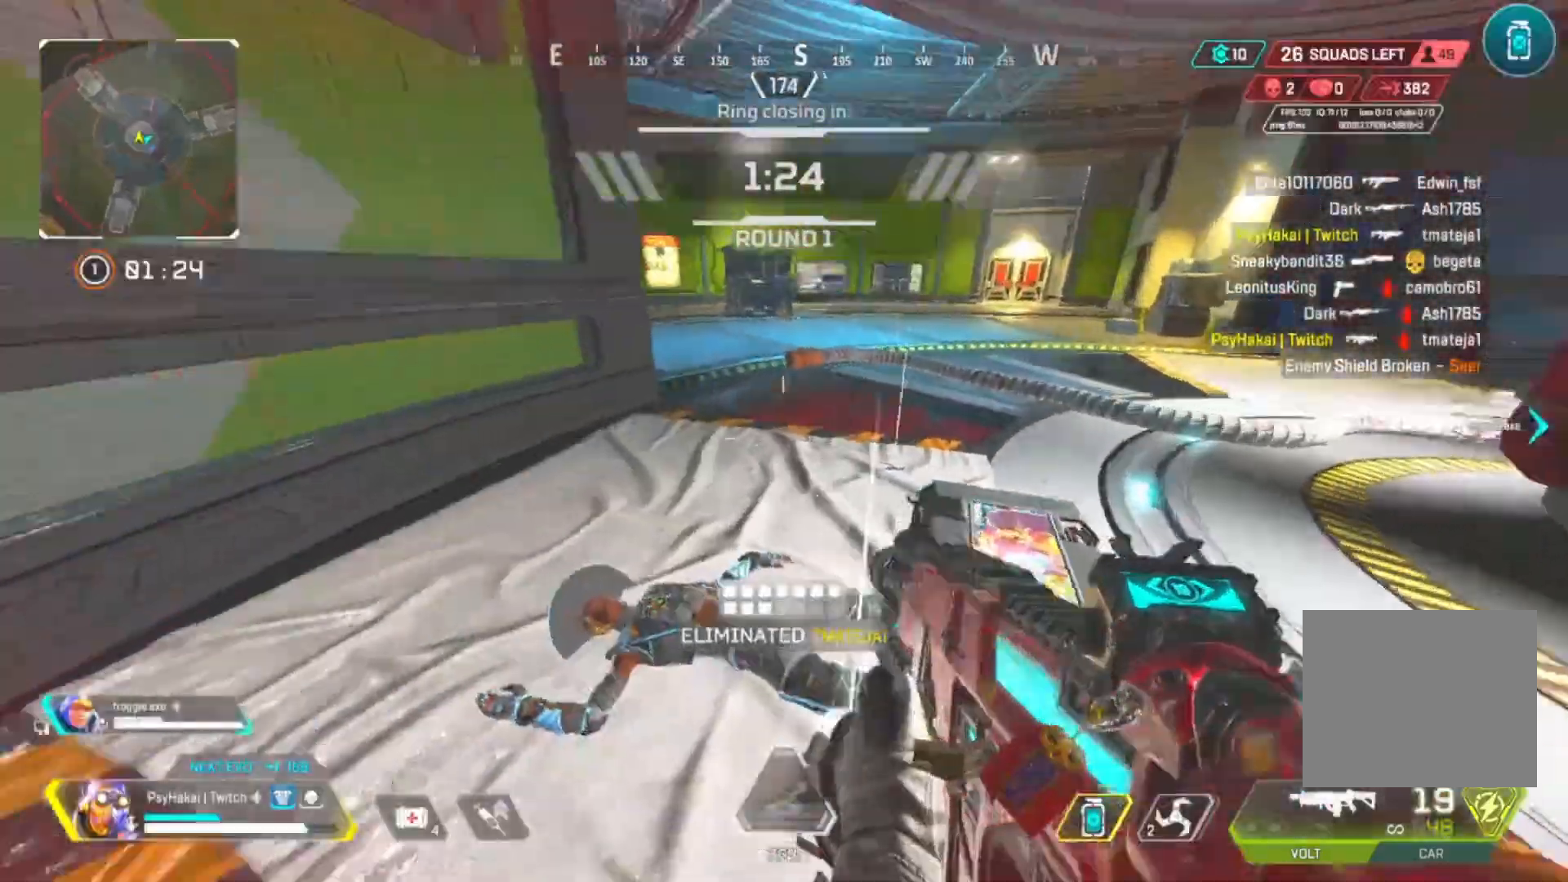
{"keys": ["w"], "events": [[17, "f", "up"], [17, "w", "down"], [150, "a", "up"]]}
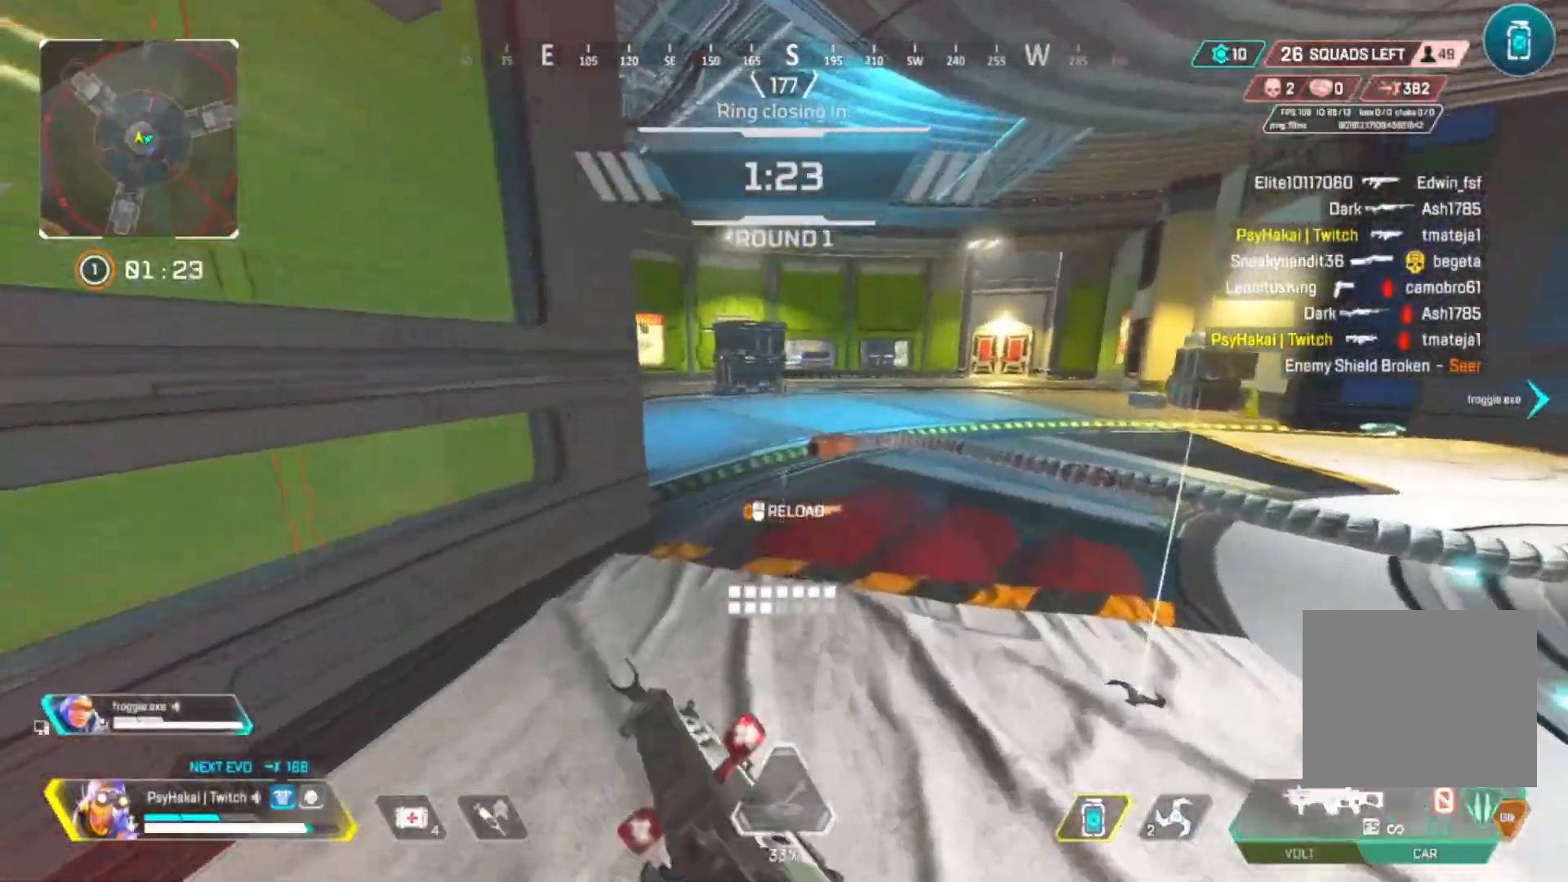
{"keys": ["w"], "events": []}
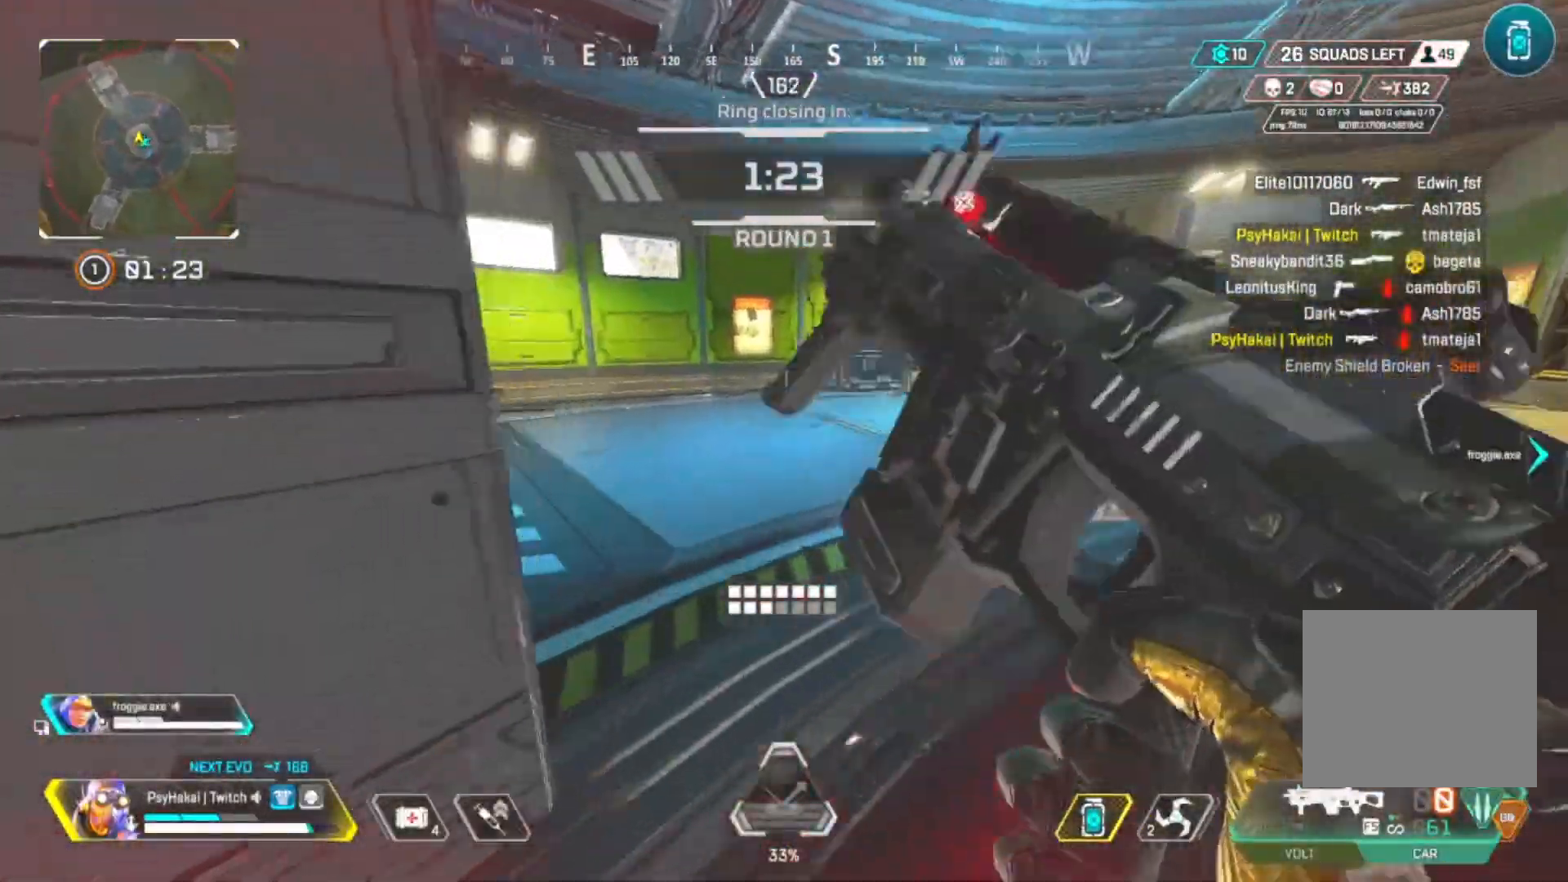
{"keys": ["shift"], "events": [[83, "shift", "down"], [333, "space", "down"], [383, "w", "up"], [417, "space", "up"]]}
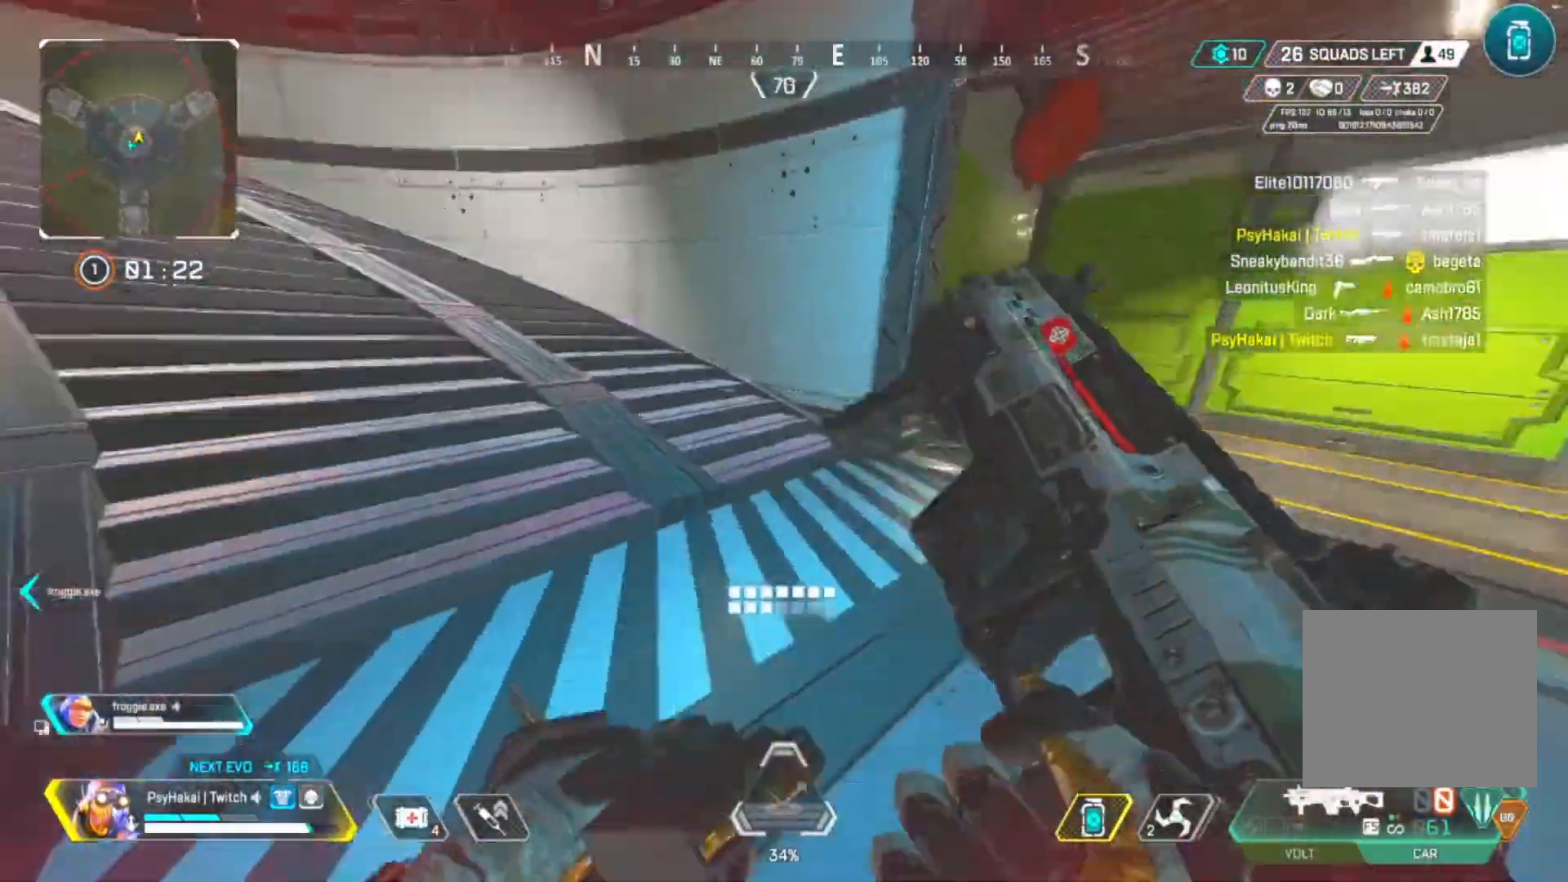
{"keys": ["w"], "events": [[200, "w", "down"], [250, "shift", "up"]]}
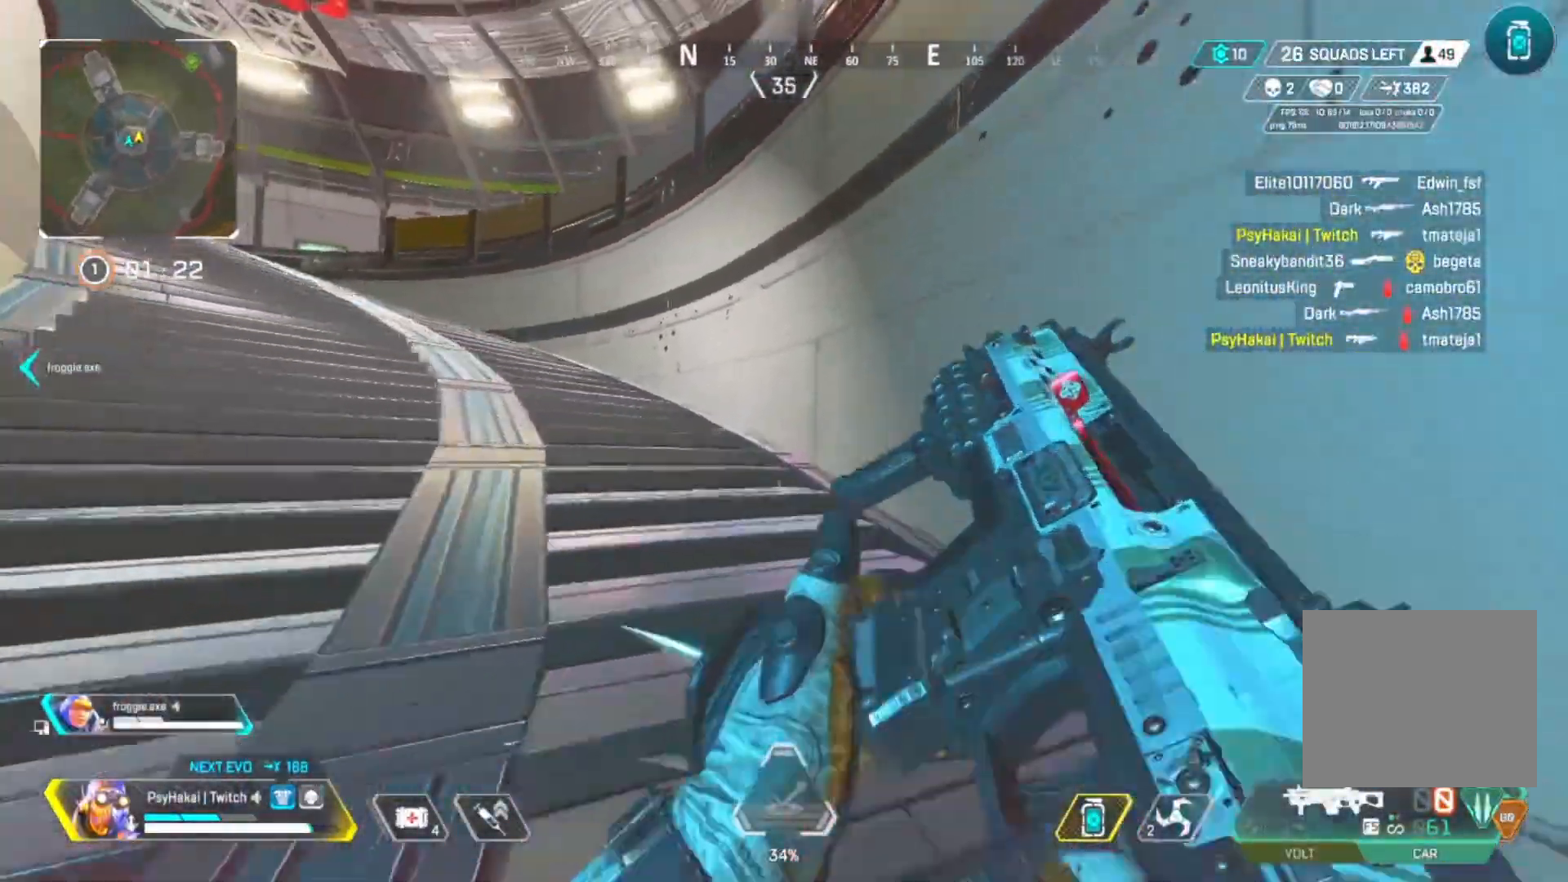
{"keys": ["w"], "events": []}
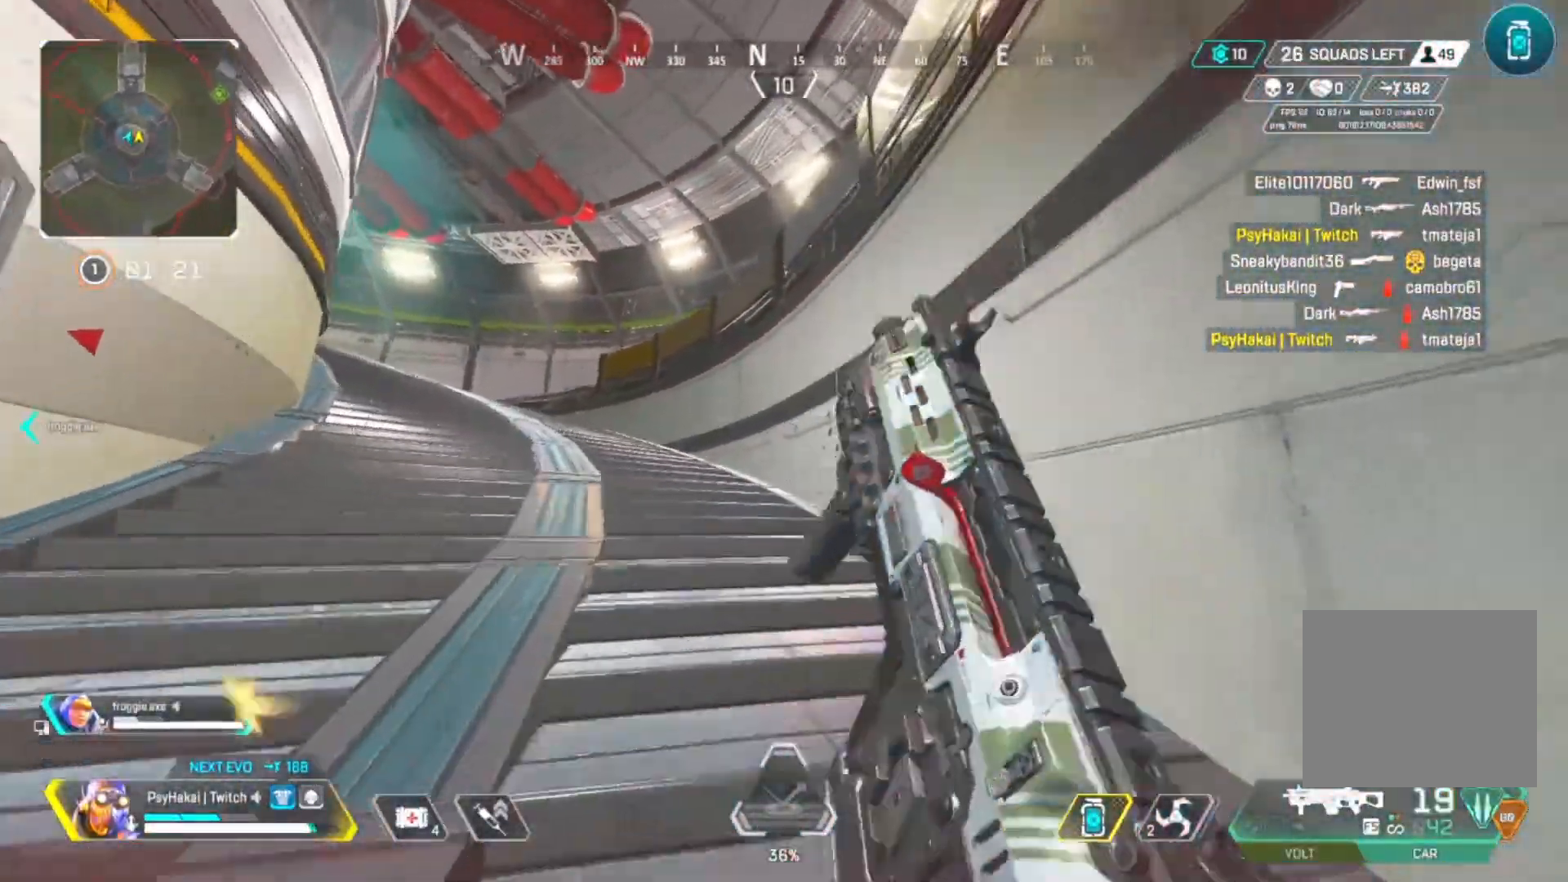
{"keys": ["w"], "events": []}
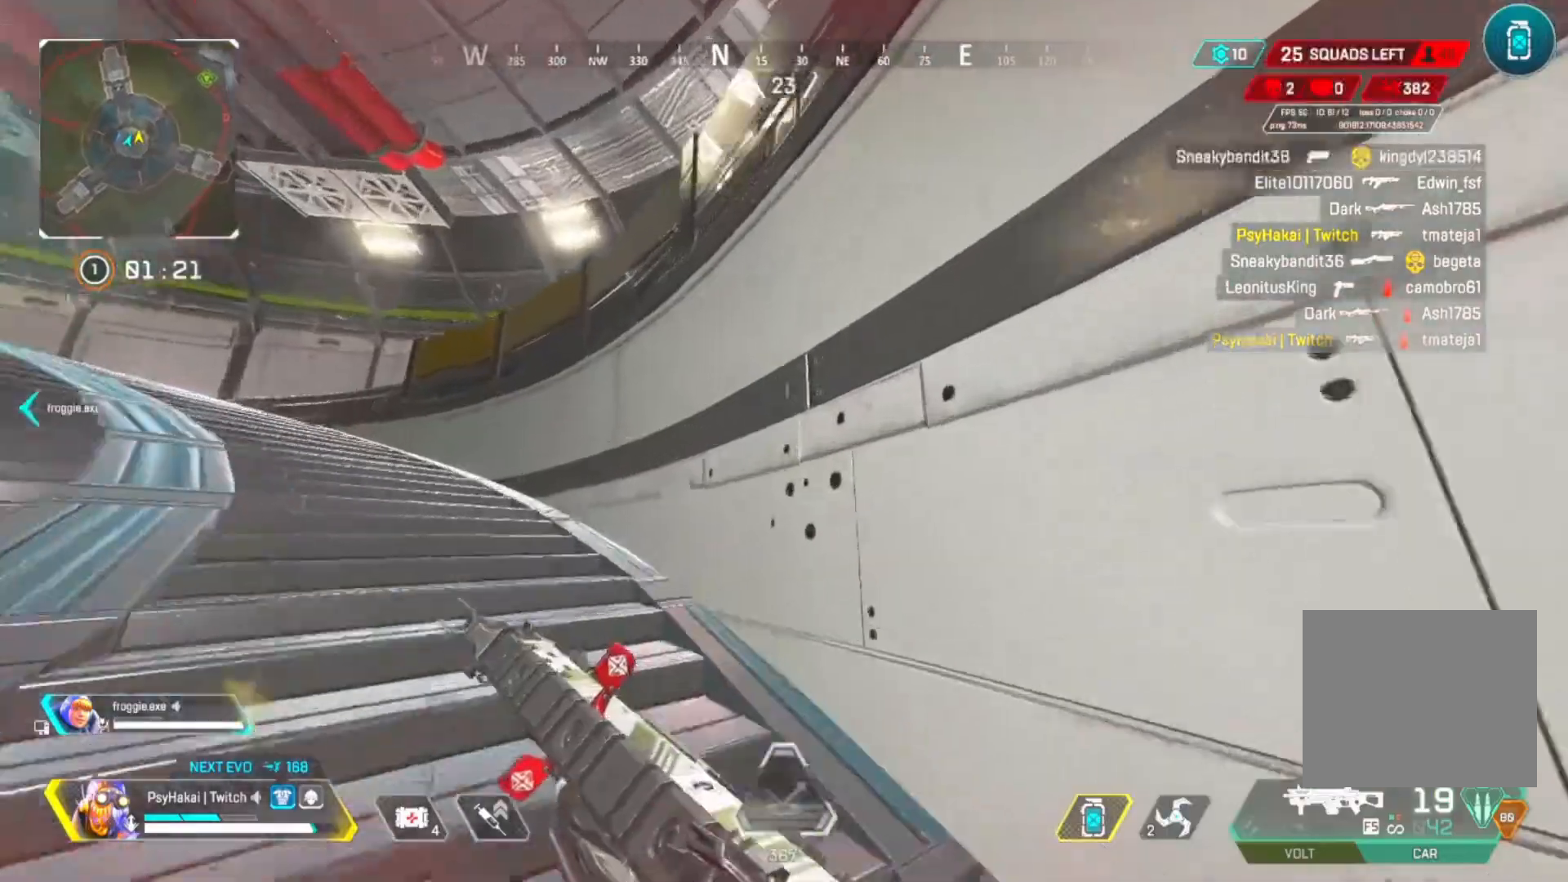
{"keys": ["w"], "events": []}
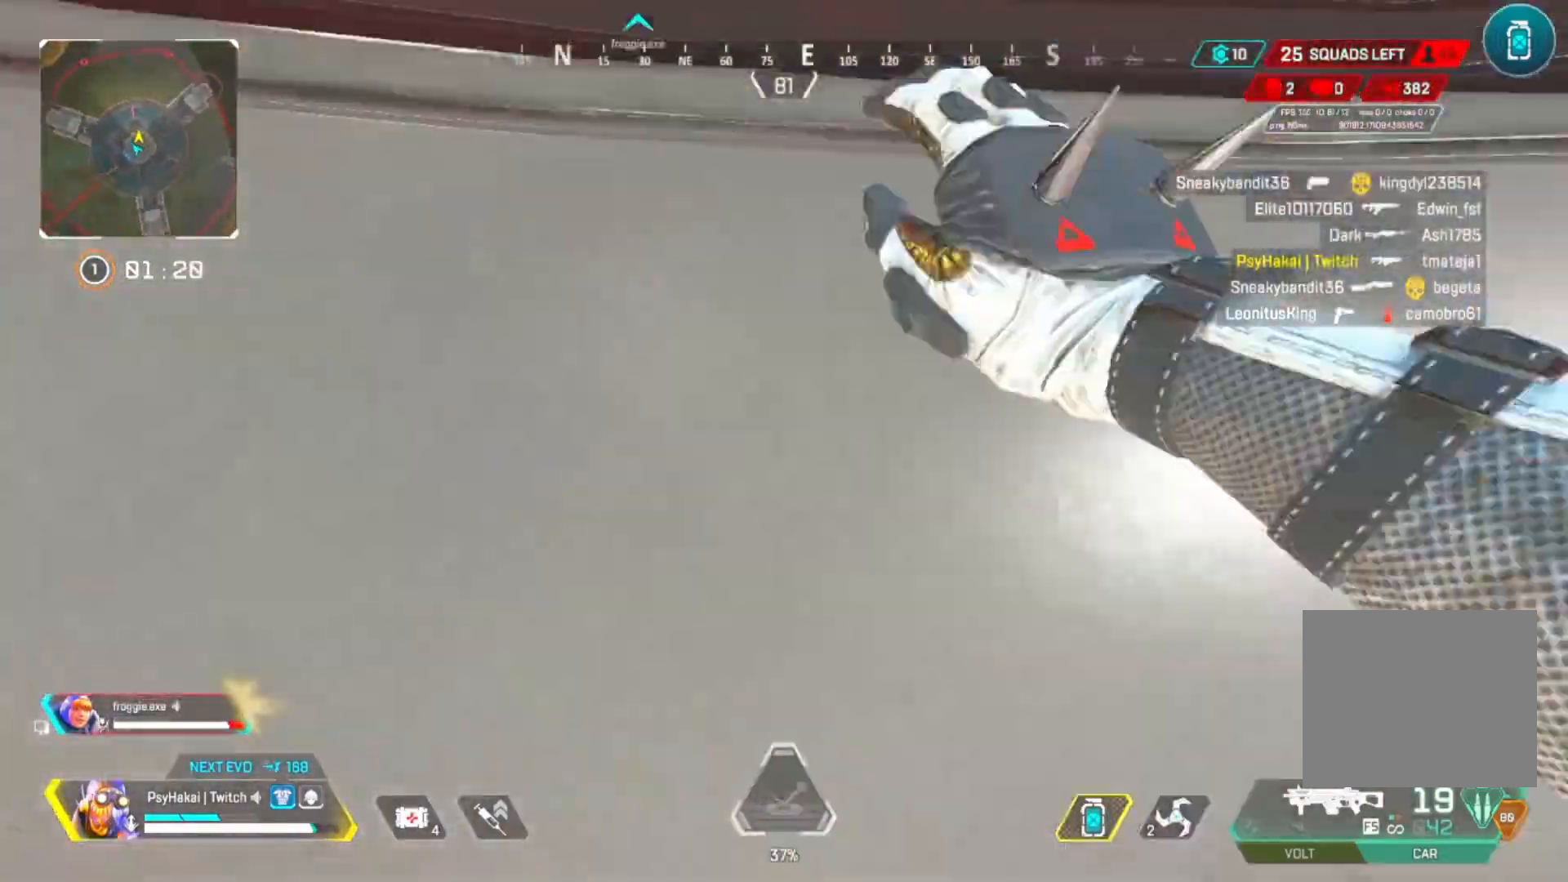
{"keys": ["w"], "events": []}
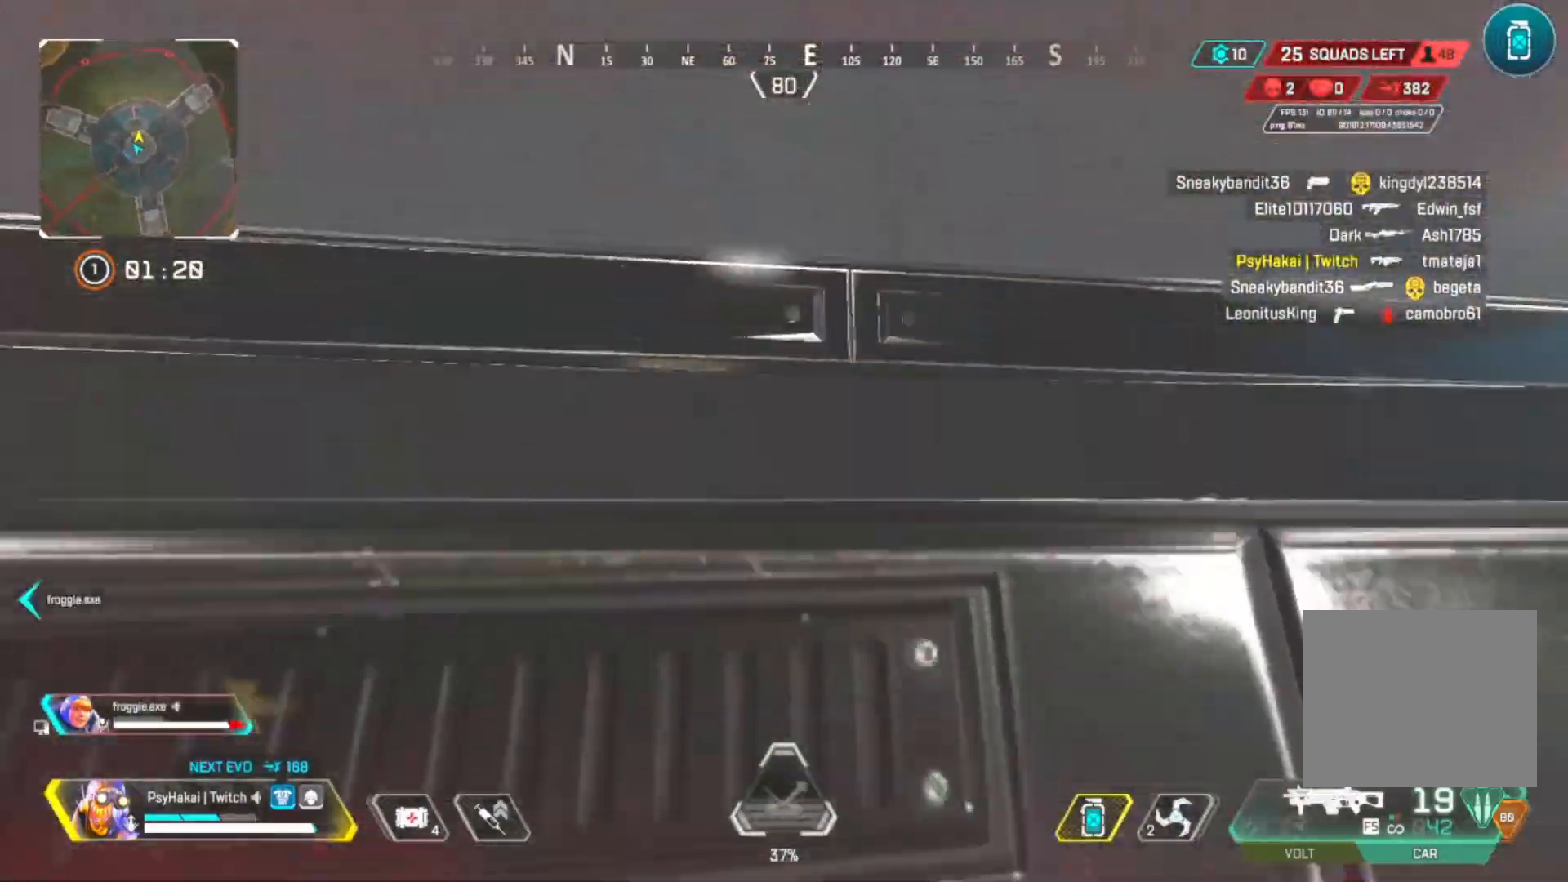
{"keys": ["w"], "events": []}
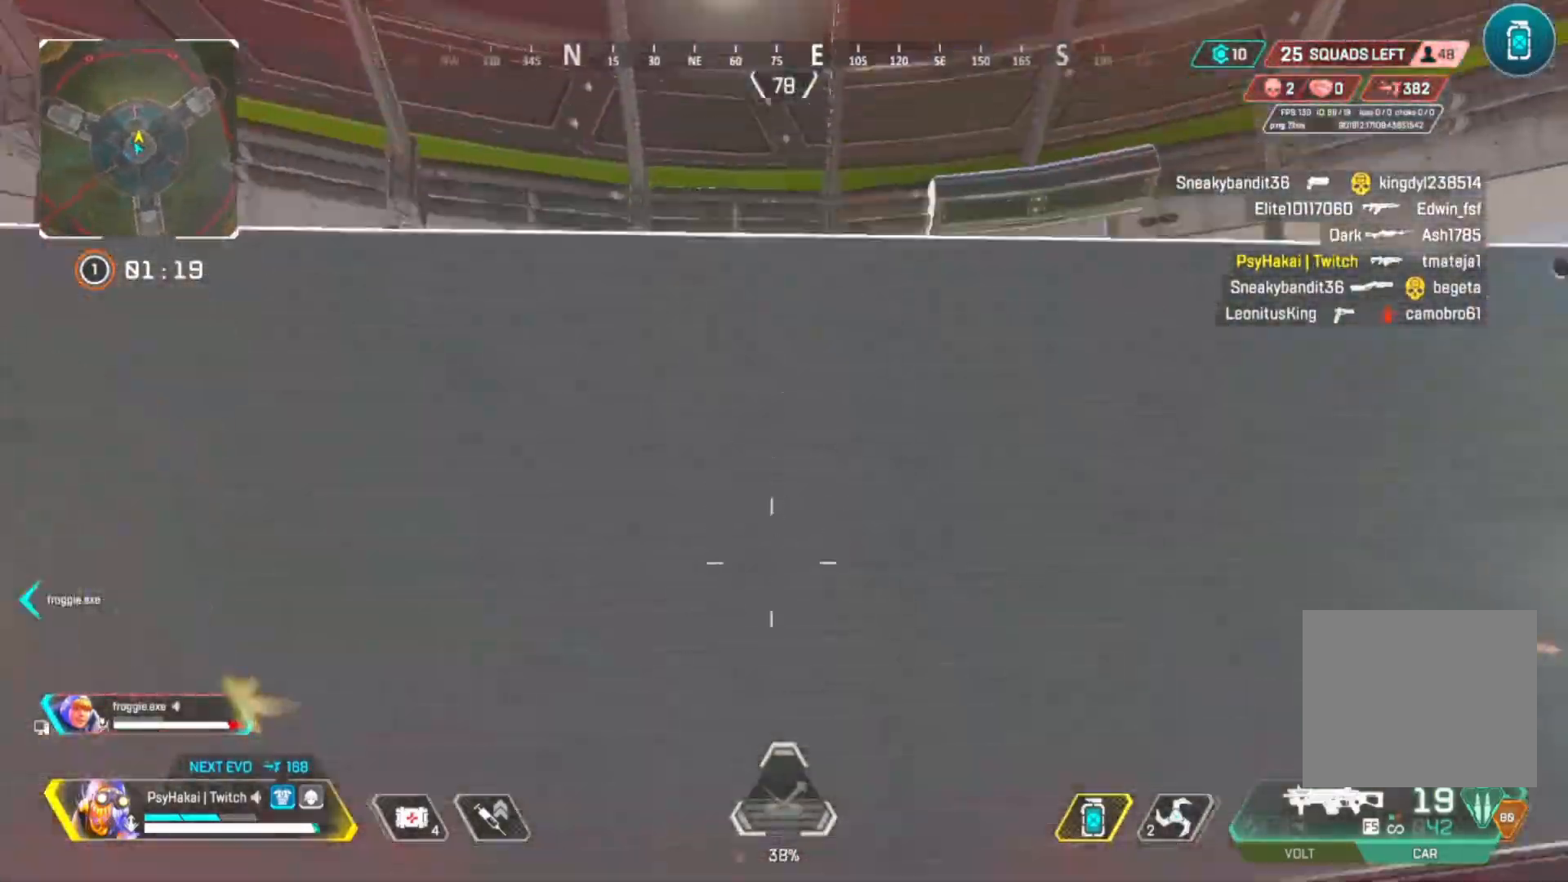
{"keys": ["w"], "events": []}
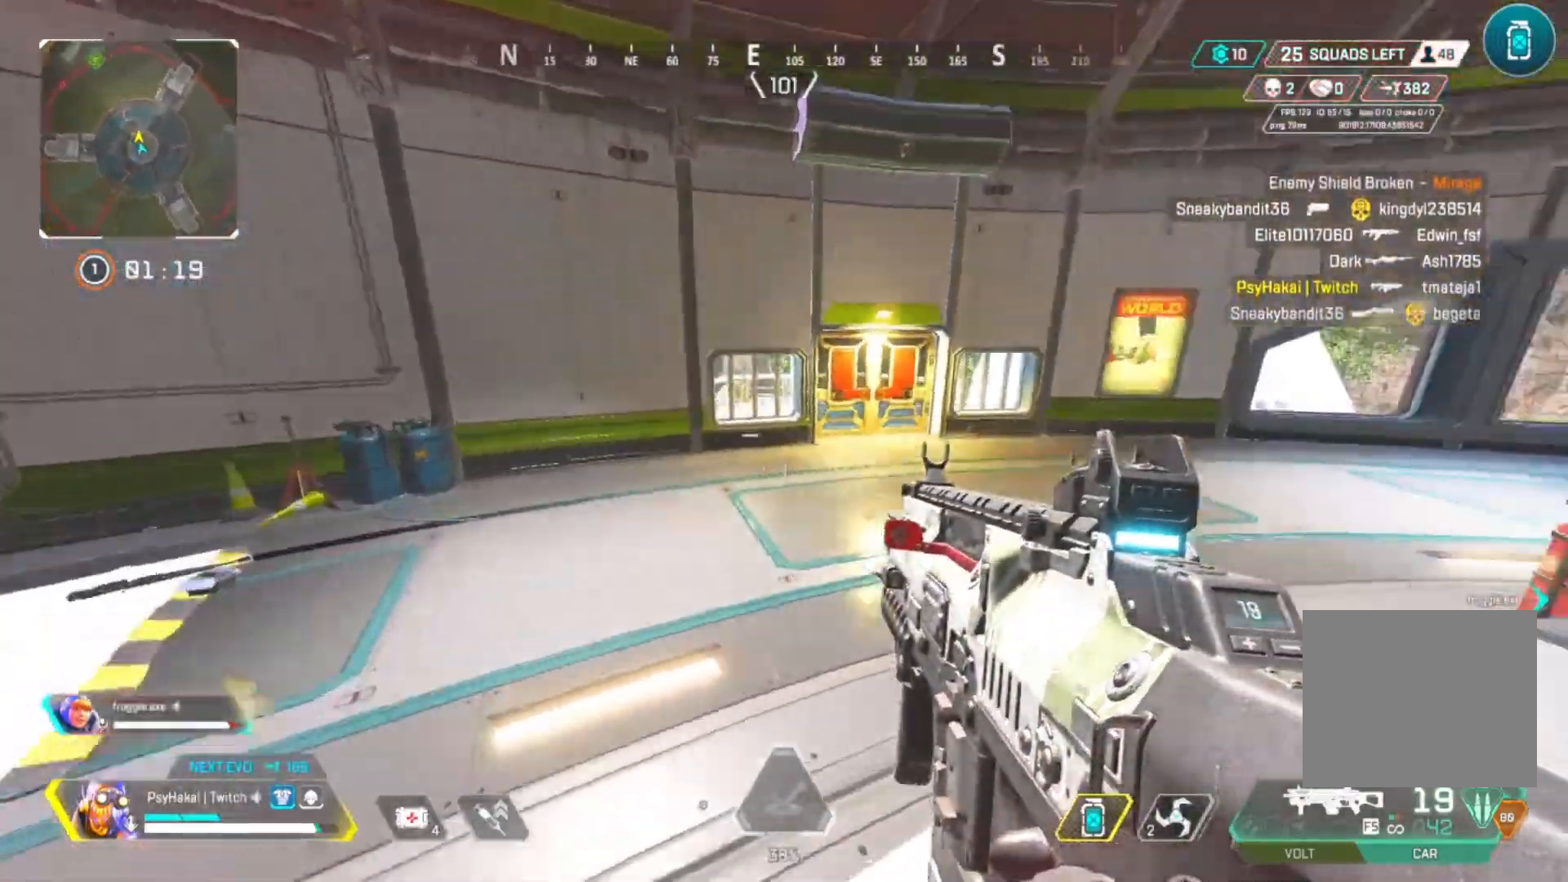
{"keys": ["shift"], "events": [[83, "shift", "down"], [83, "space", "down"], [117, "w", "up"], [167, "space", "up"]]}
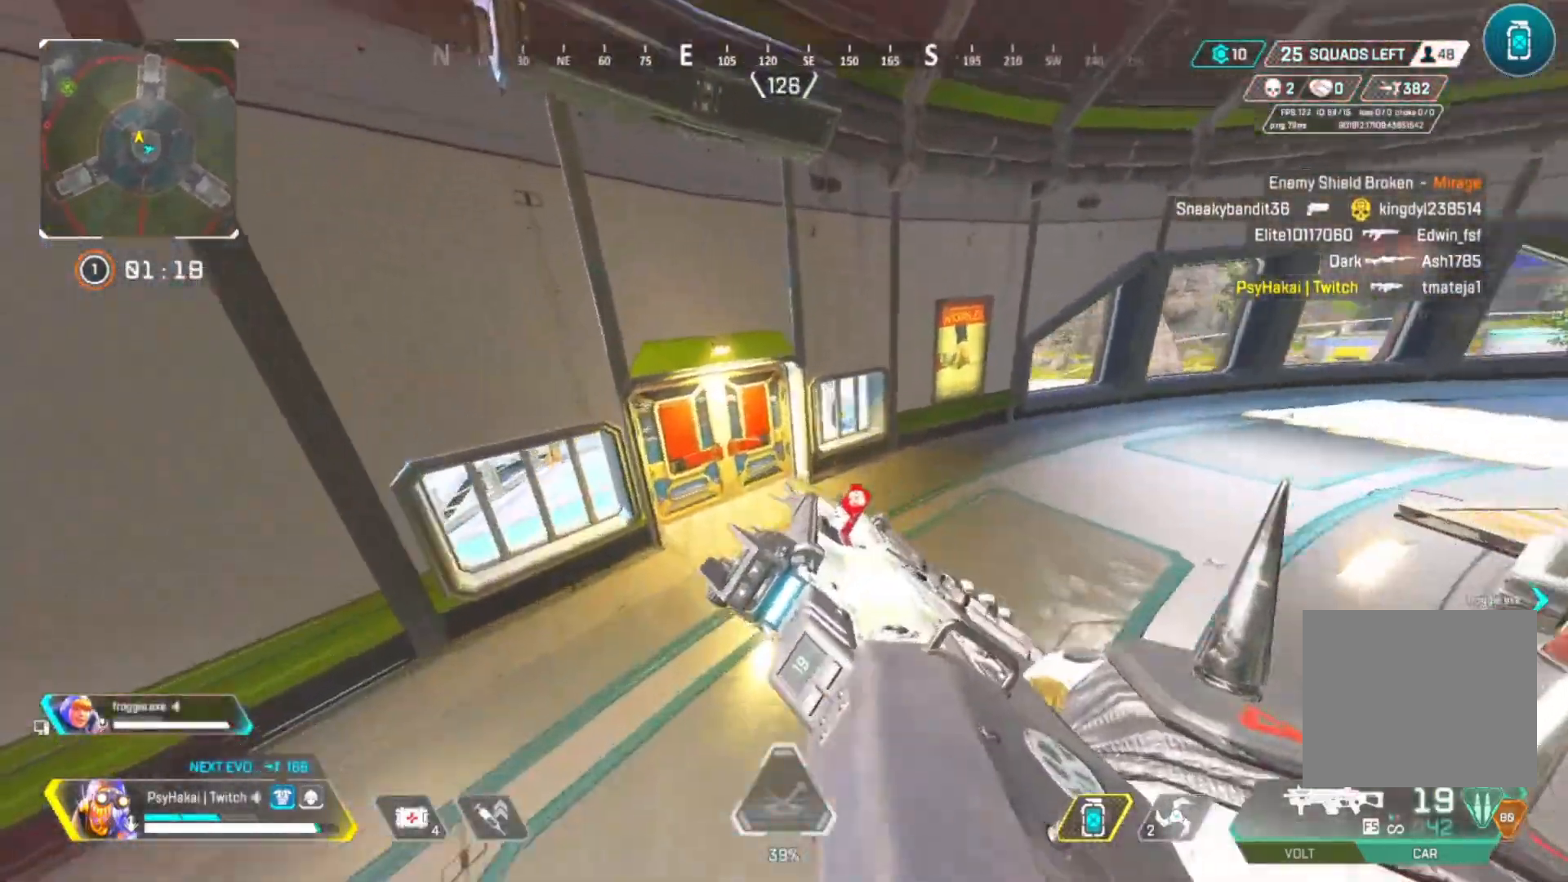
{"keys": ["e", "w"], "events": [[133, "shift", "up"], [133, "w", "down"], [417, "e", "down"]]}
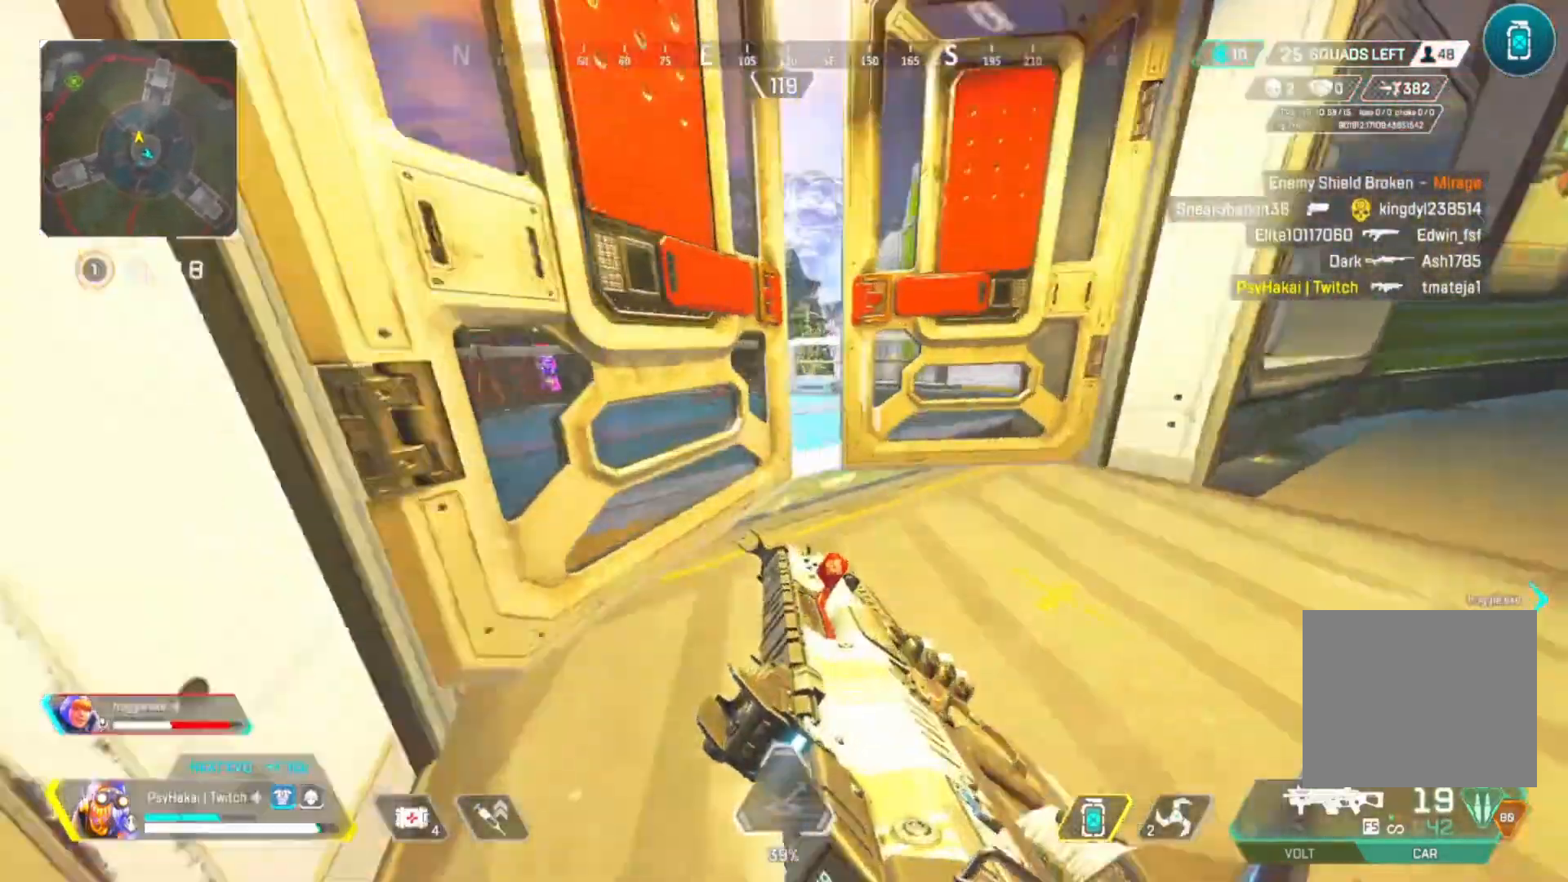
{"keys": ["d", "w"], "events": [[17, "e", "up"], [283, "d", "down"]]}
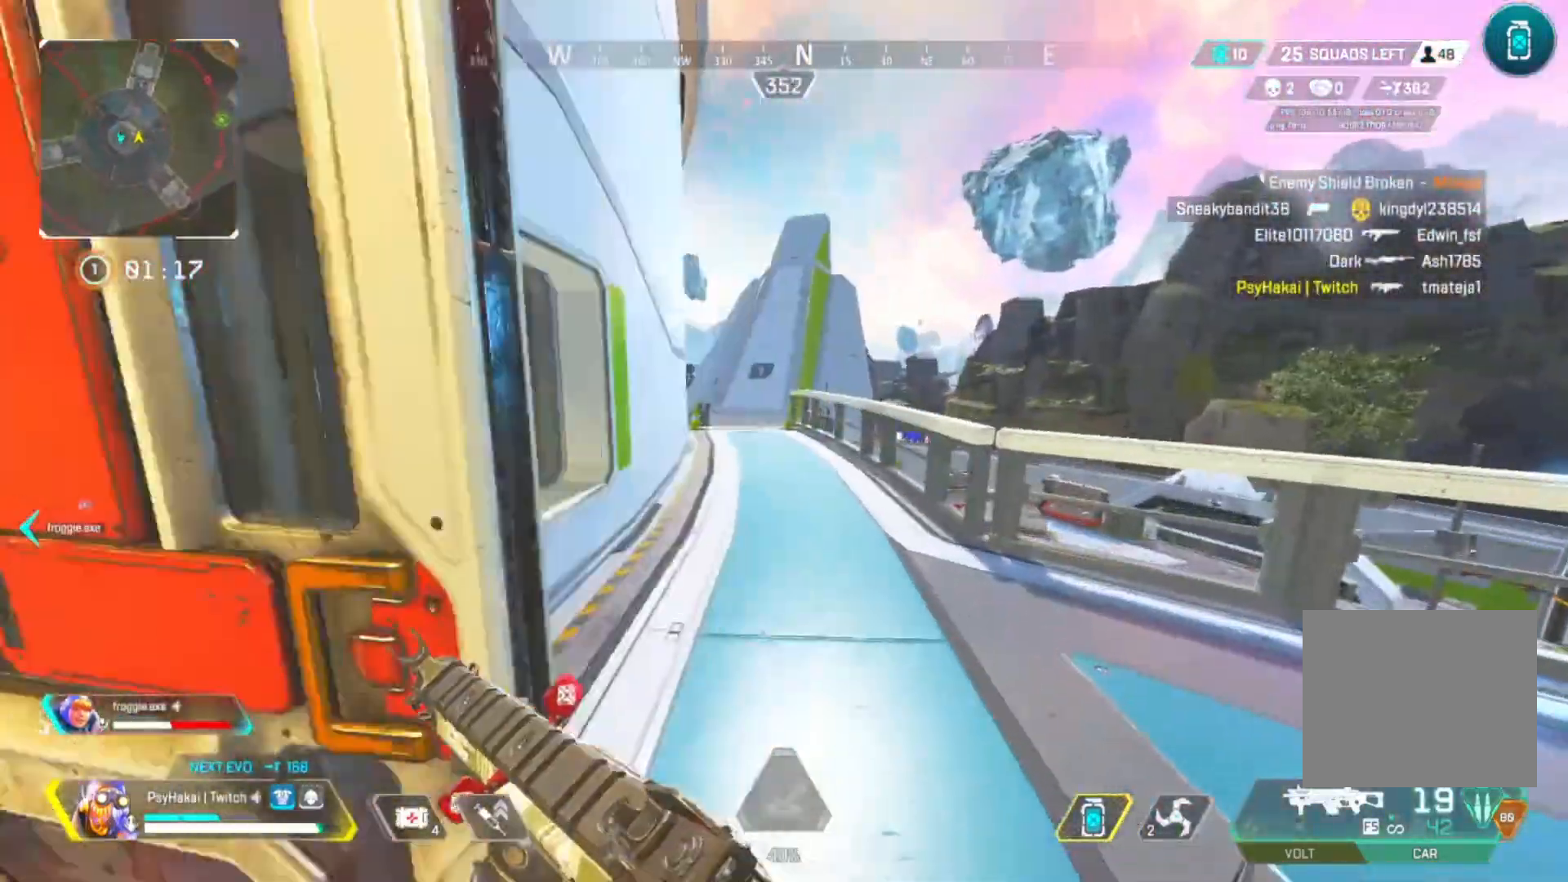
{"keys": ["d", "w"], "events": []}
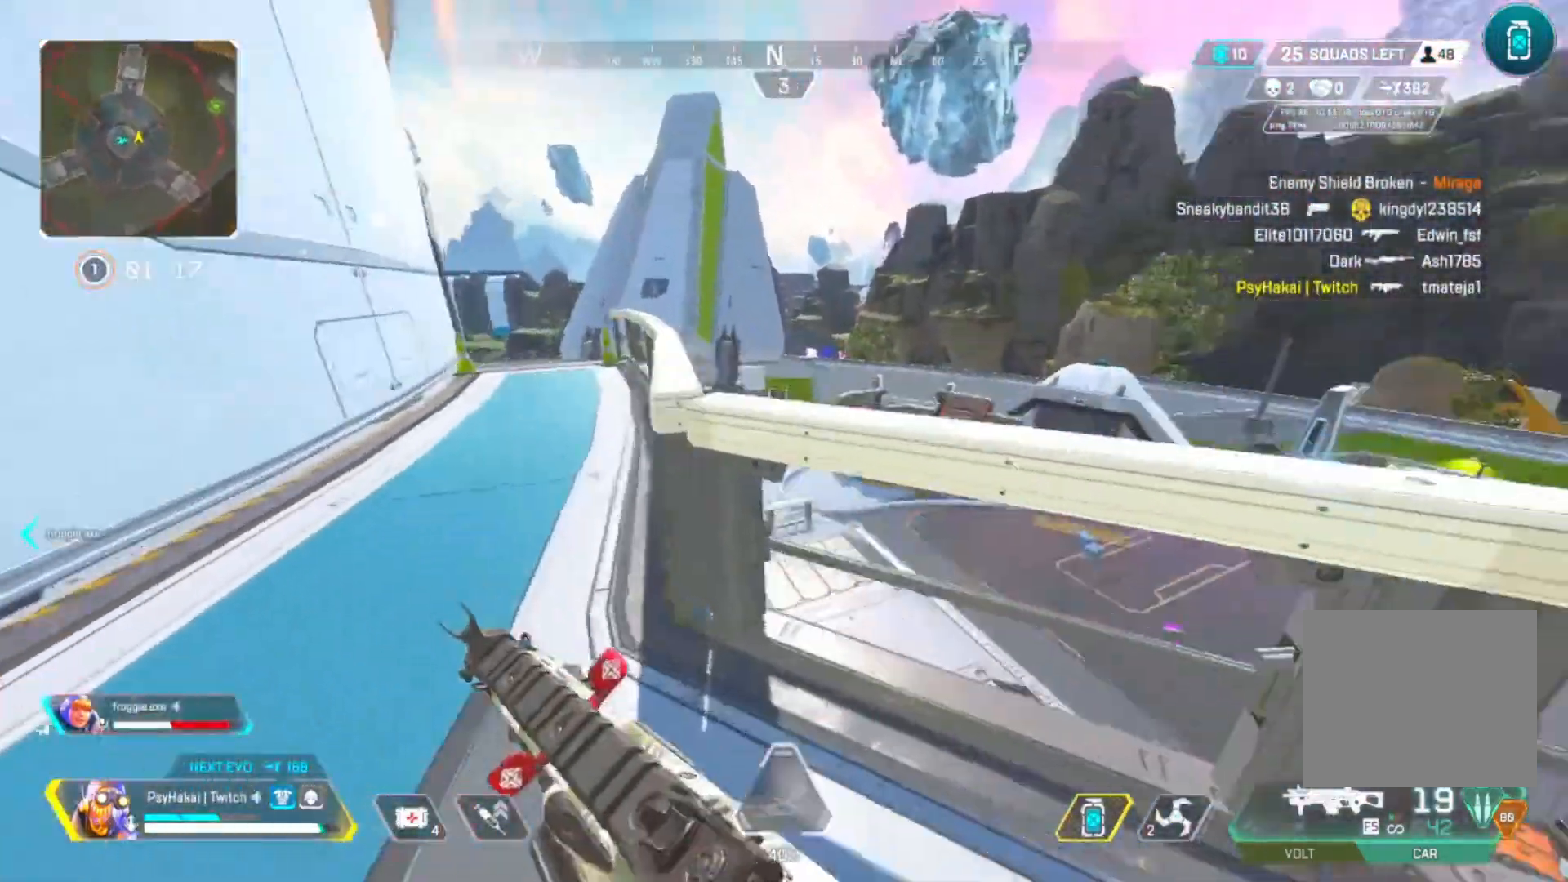
{"keys": [], "events": [[133, "w", "up"], [183, "d", "up"]]}
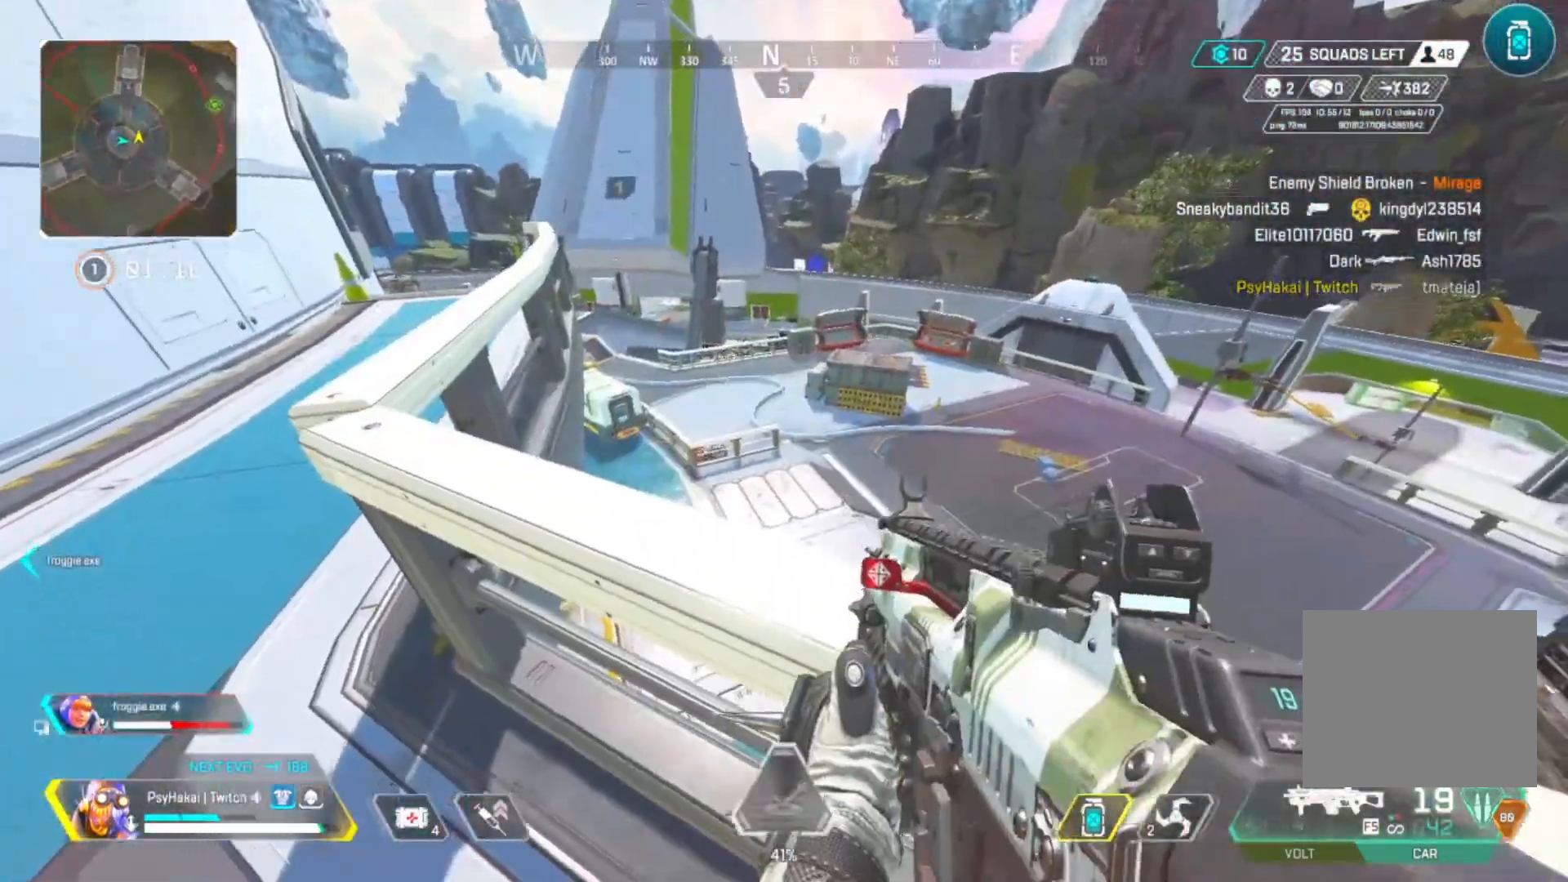
{"keys": ["w"], "events": [[100, "w", "down"]]}
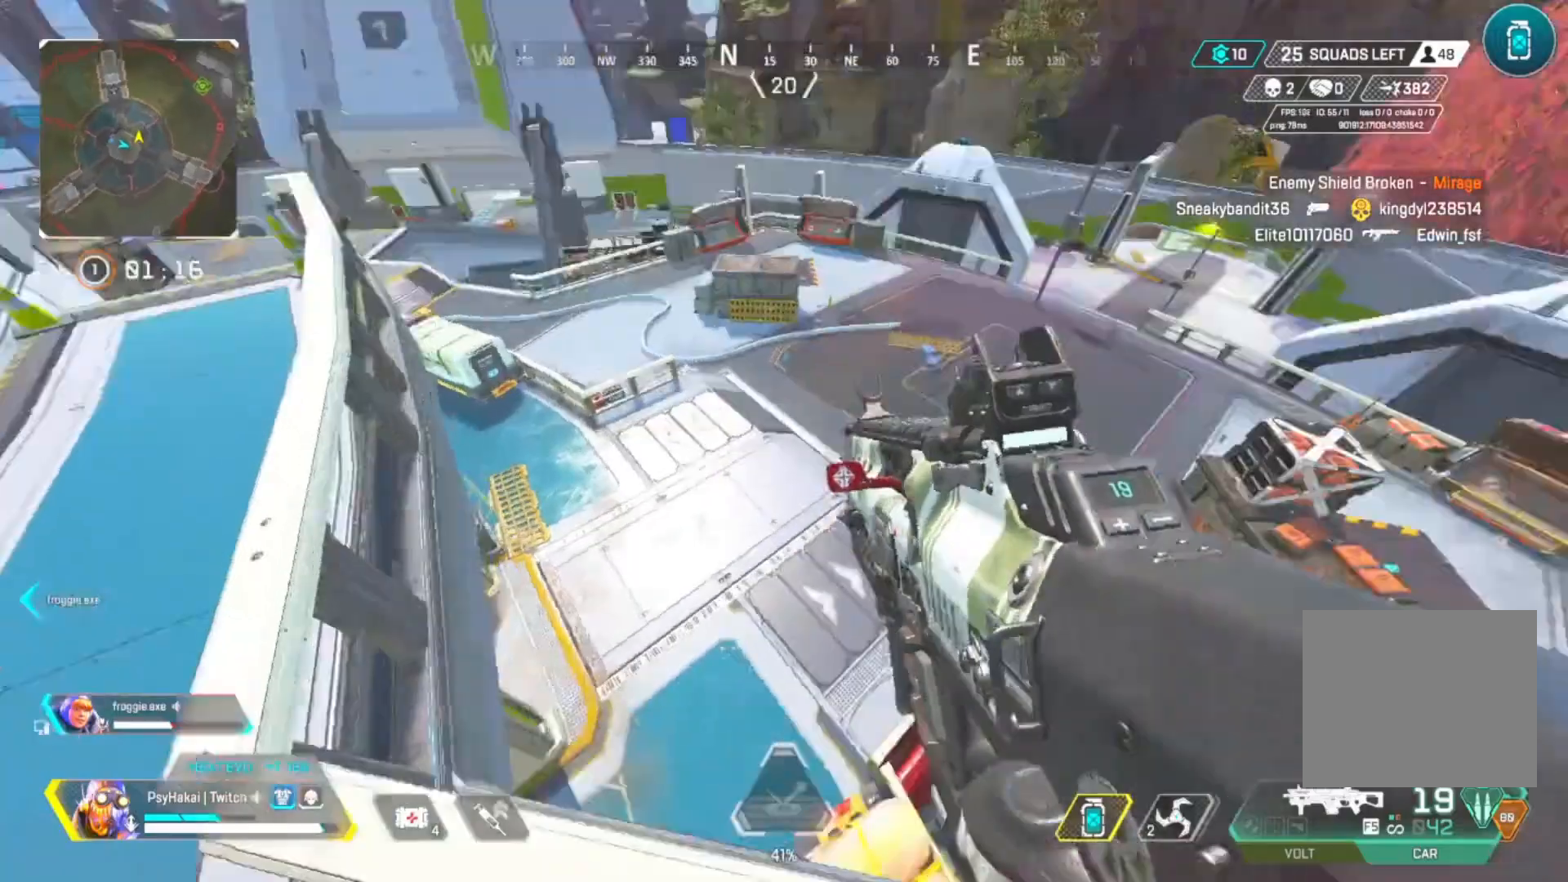
{"keys": ["d"], "events": [[183, "w", "up"], [467, "d", "down"]]}
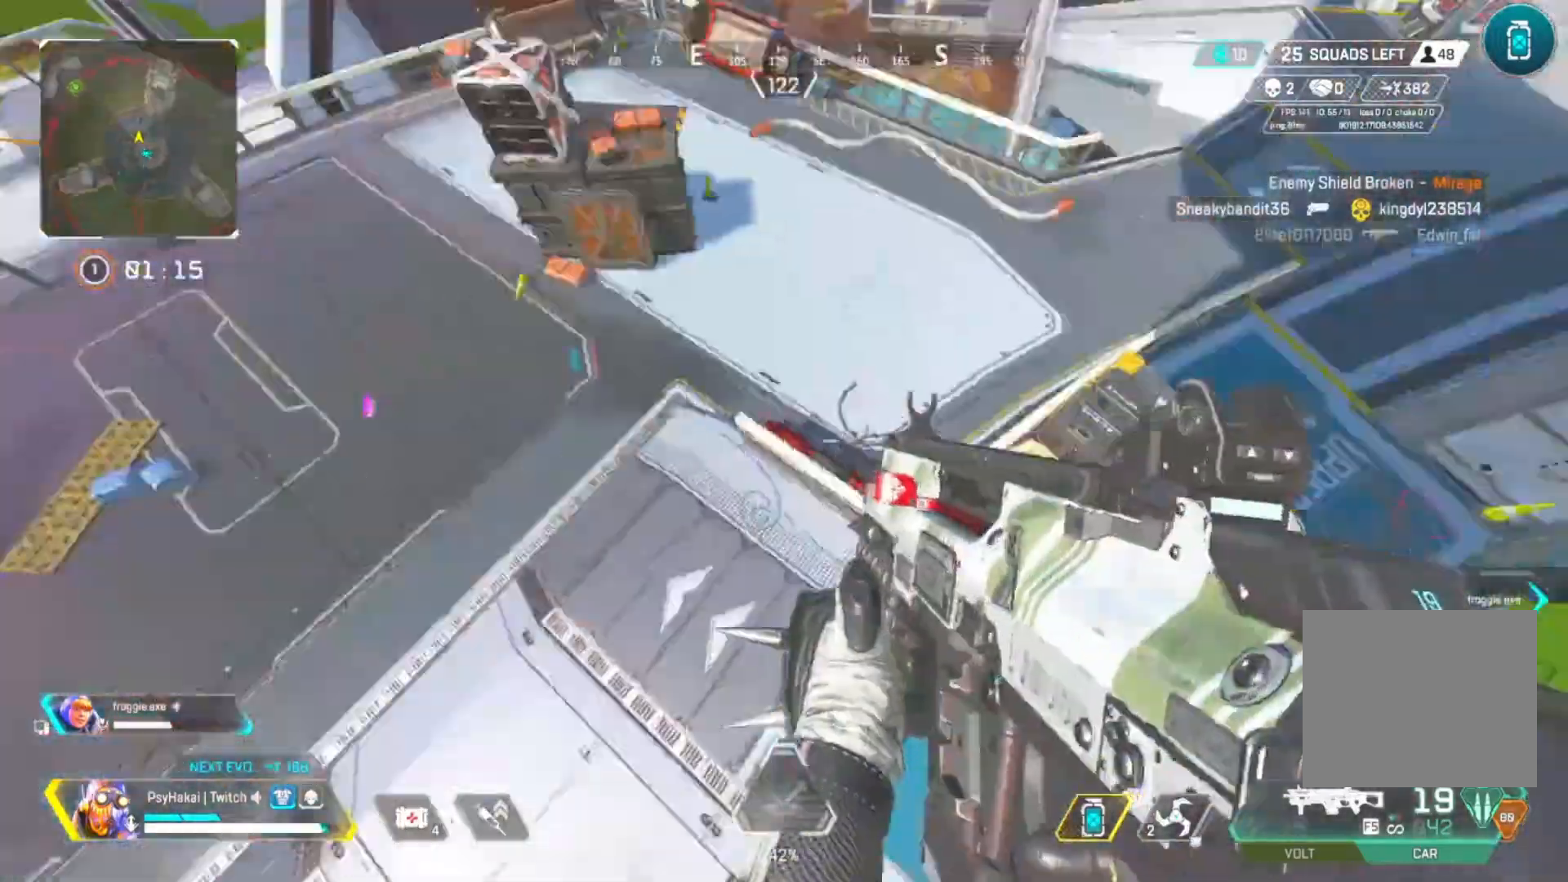
{"keys": ["a"], "events": [[283, "d", "up"], [483, "a", "down"]]}
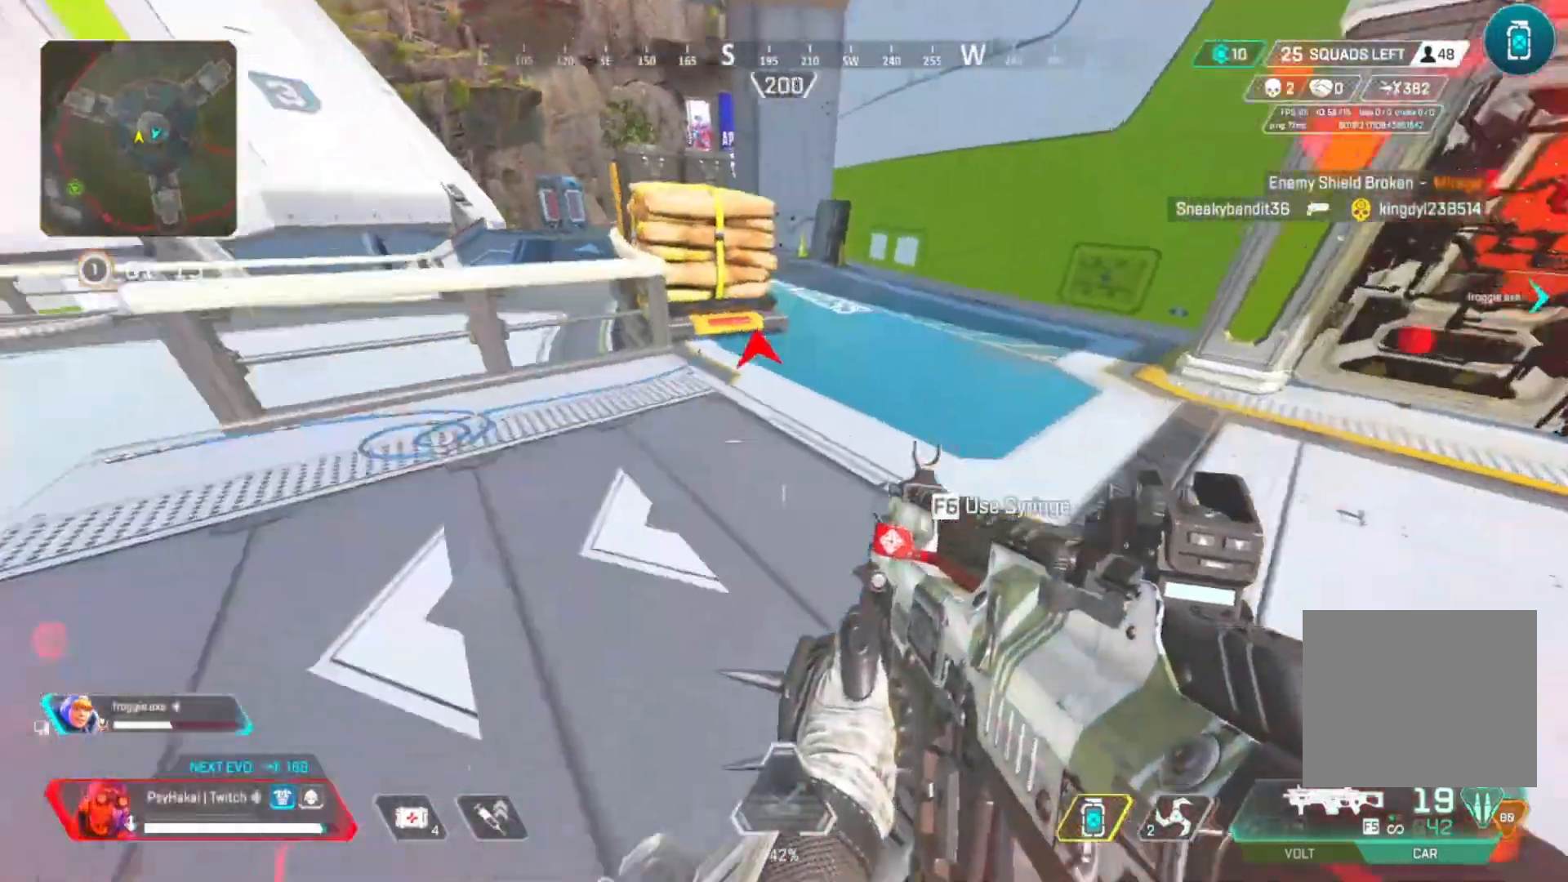
{"keys": ["w"], "events": [[17, "w", "down"], [117, "a", "up"], [350, "ctrl", "down"], [483, "ctrl", "up"]]}
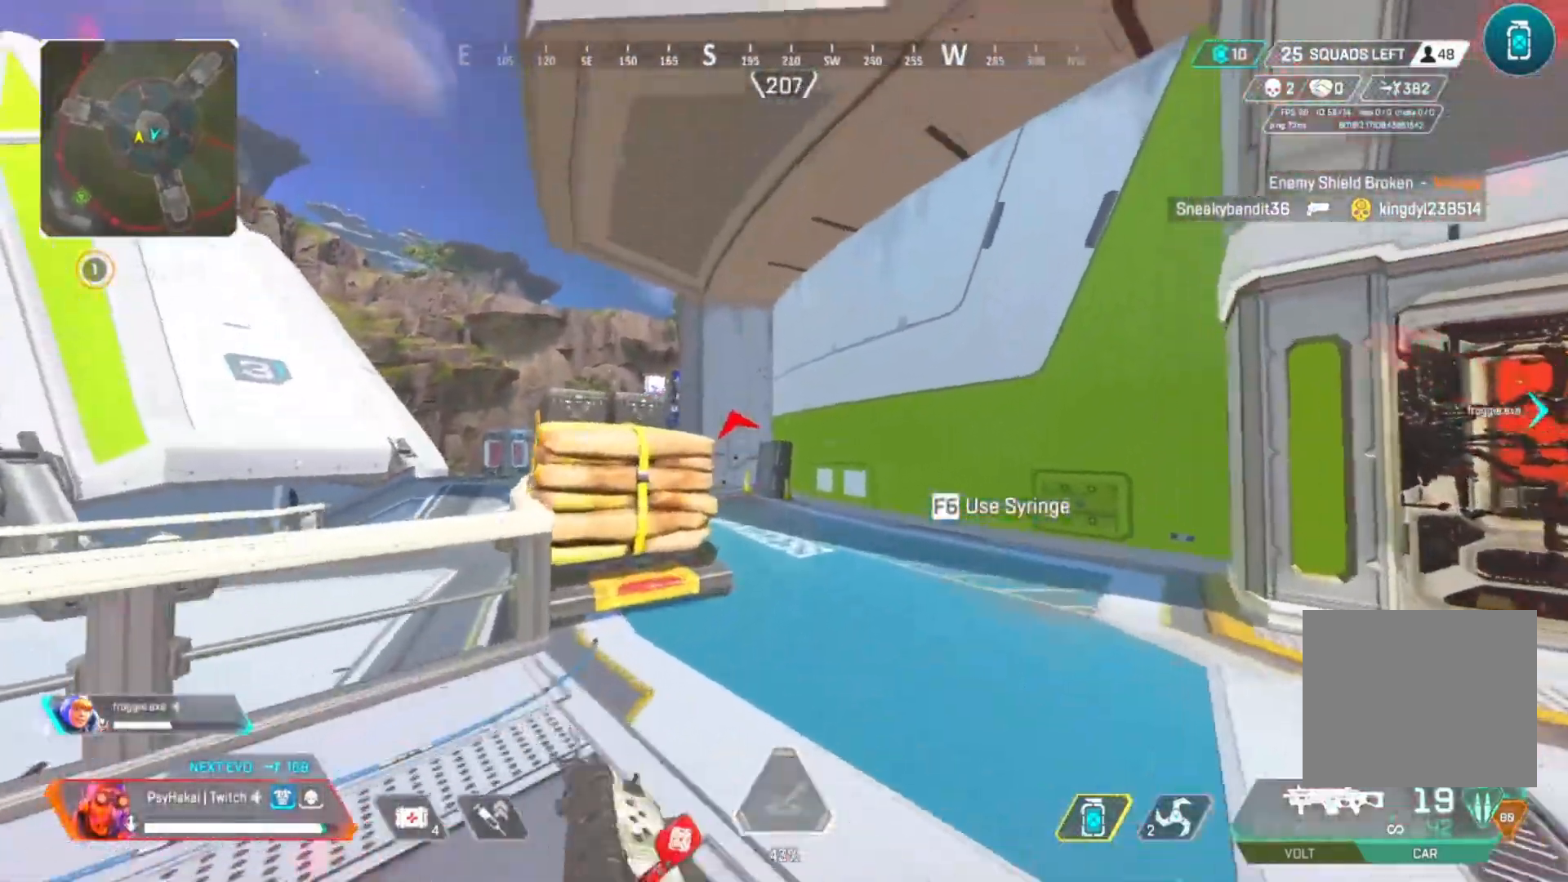
{"keys": ["w"], "events": []}
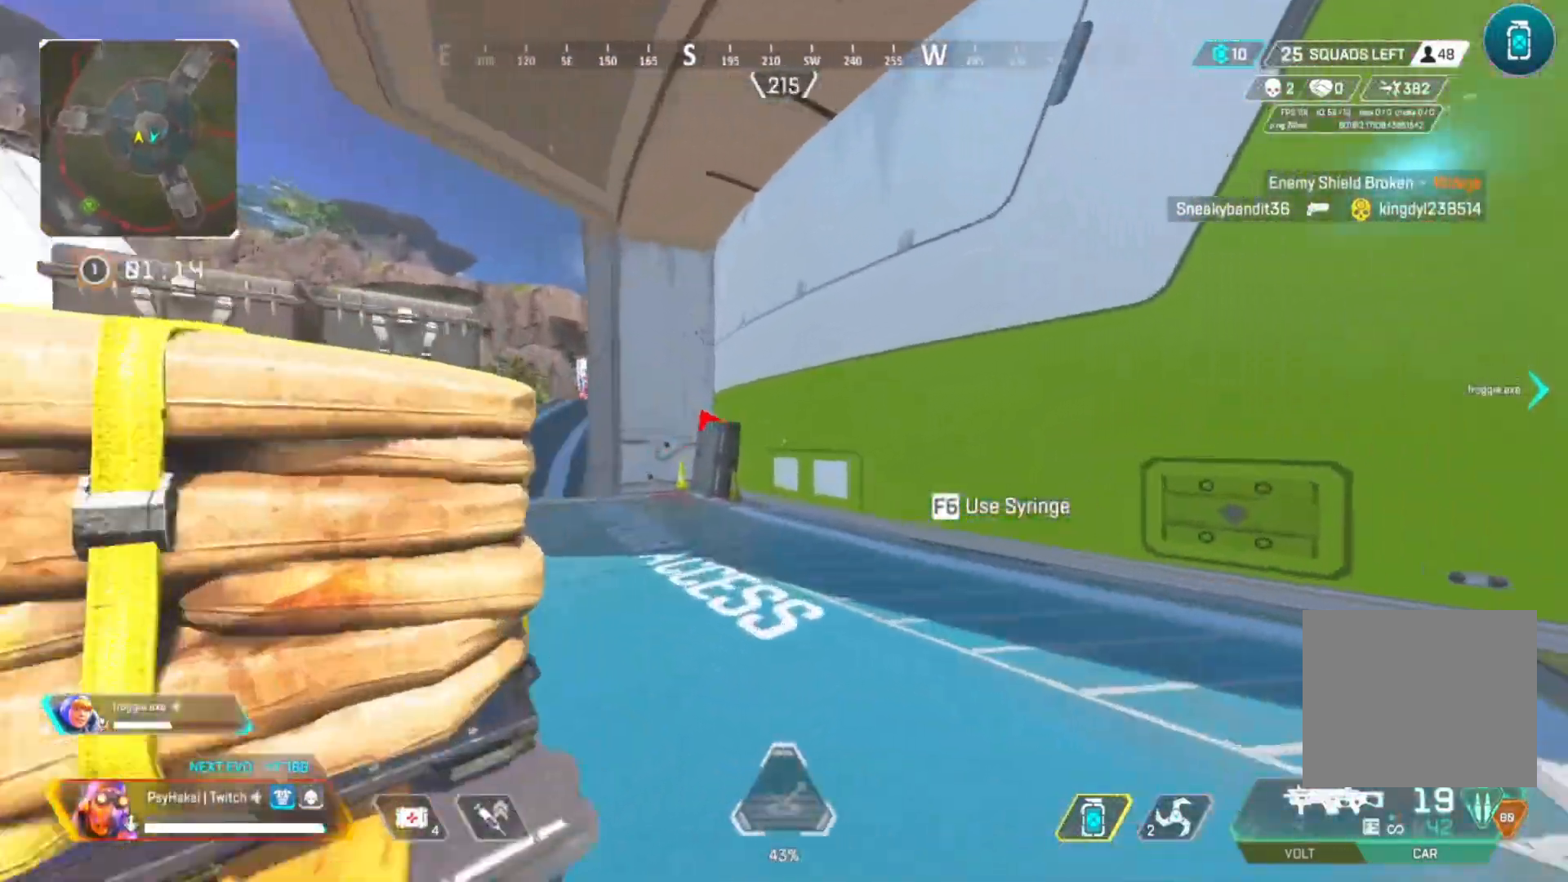
{"keys": ["w"], "events": []}
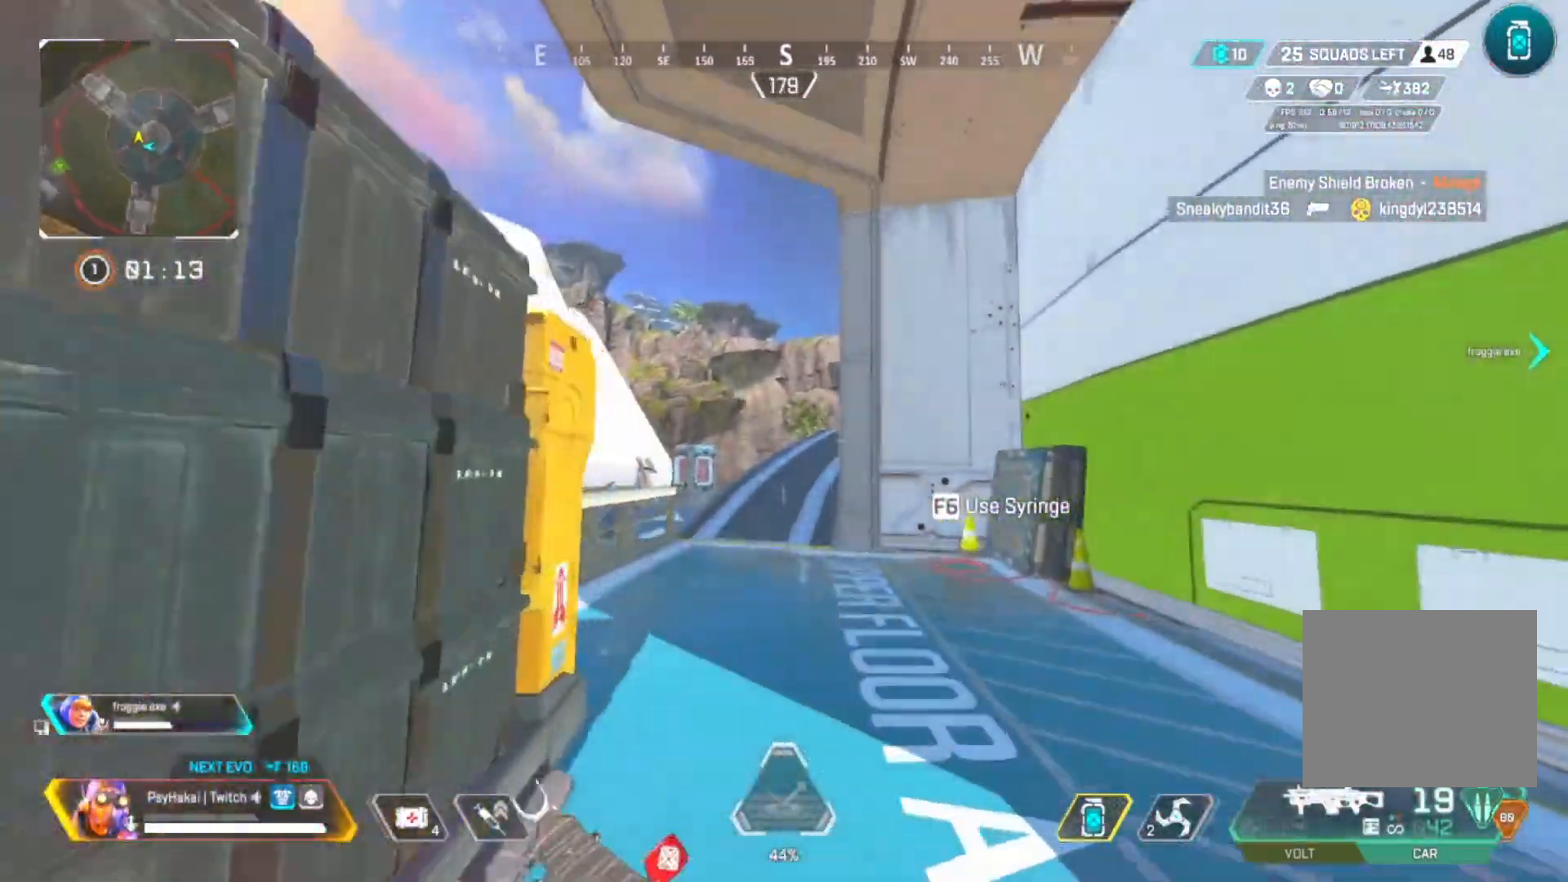
{"keys": ["shift", "space", "w"], "events": [[167, "shift", "down"], [483, "space", "down"]]}
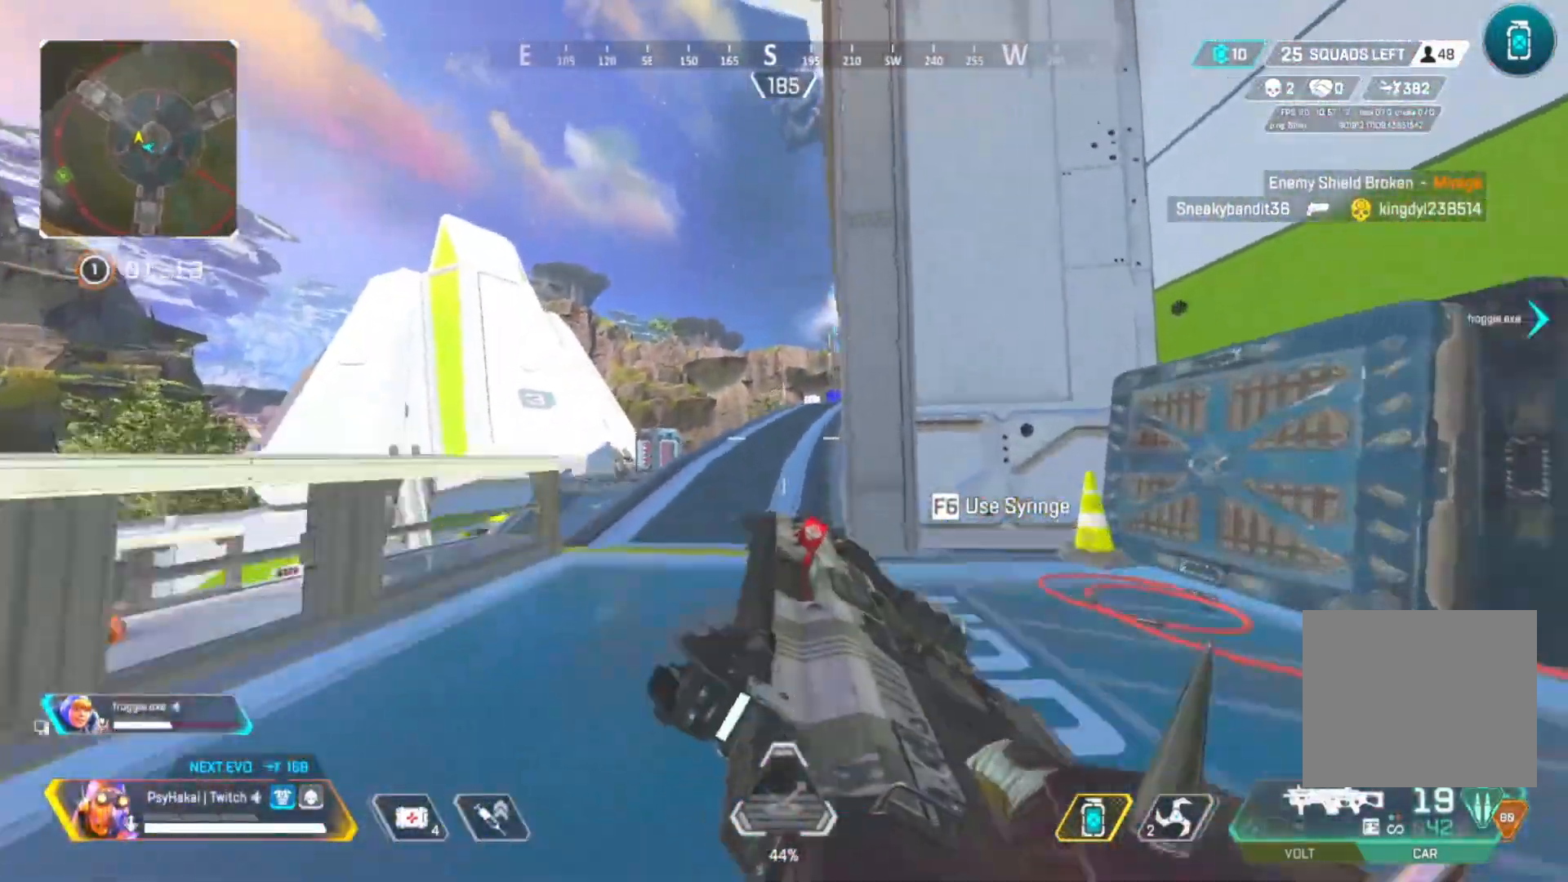
{"keys": ["w"], "events": [[33, "w", "up"], [83, "space", "up"], [217, "w", "down"], [267, "shift", "up"]]}
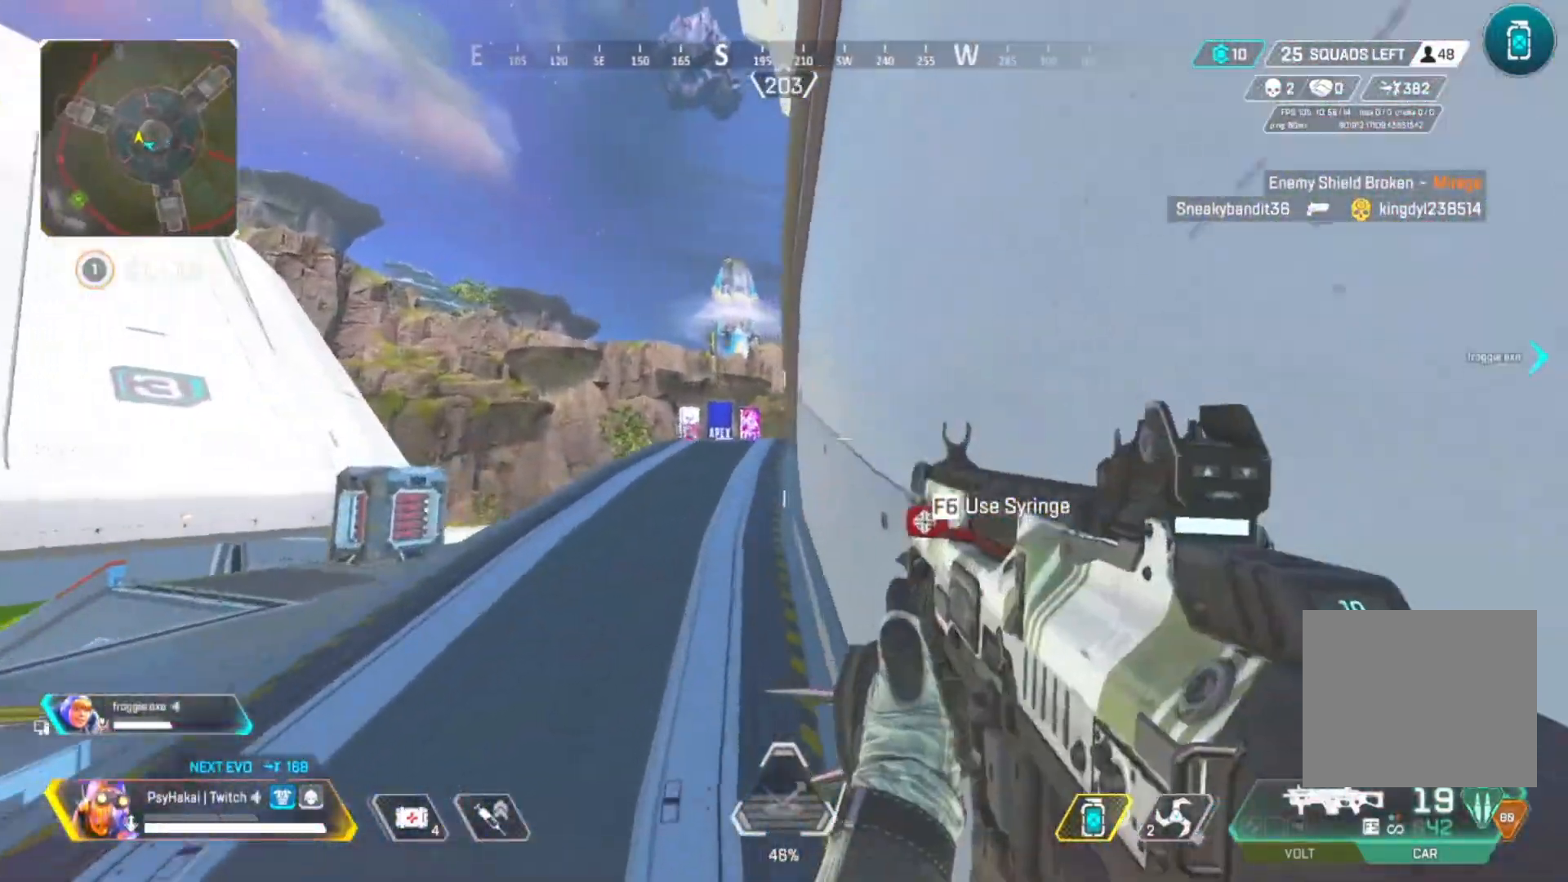
{"keys": ["w"], "events": []}
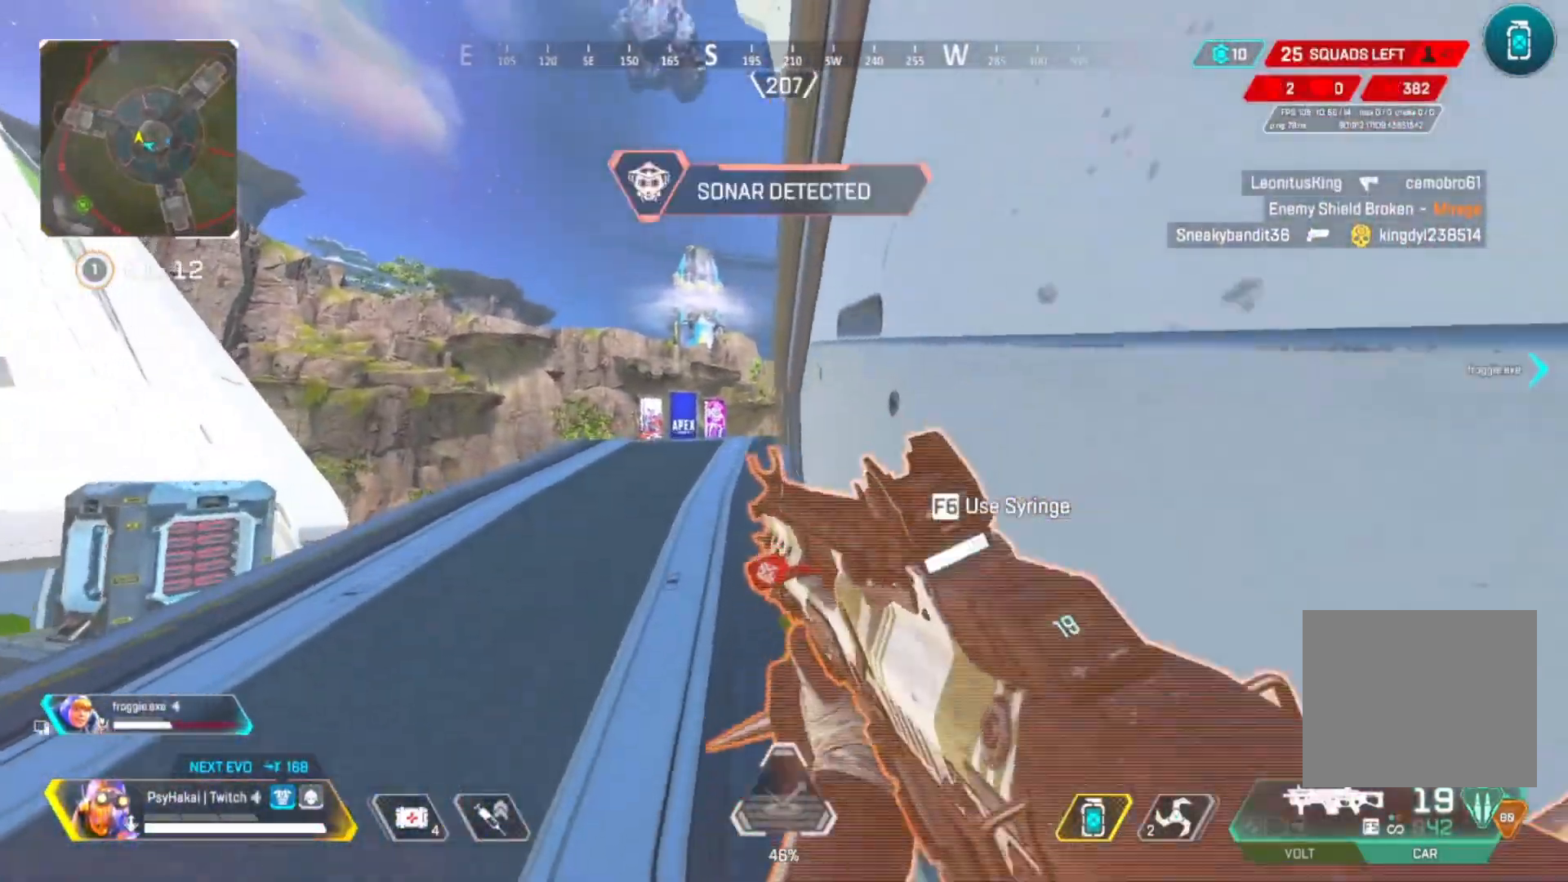
{"keys": ["w"], "events": []}
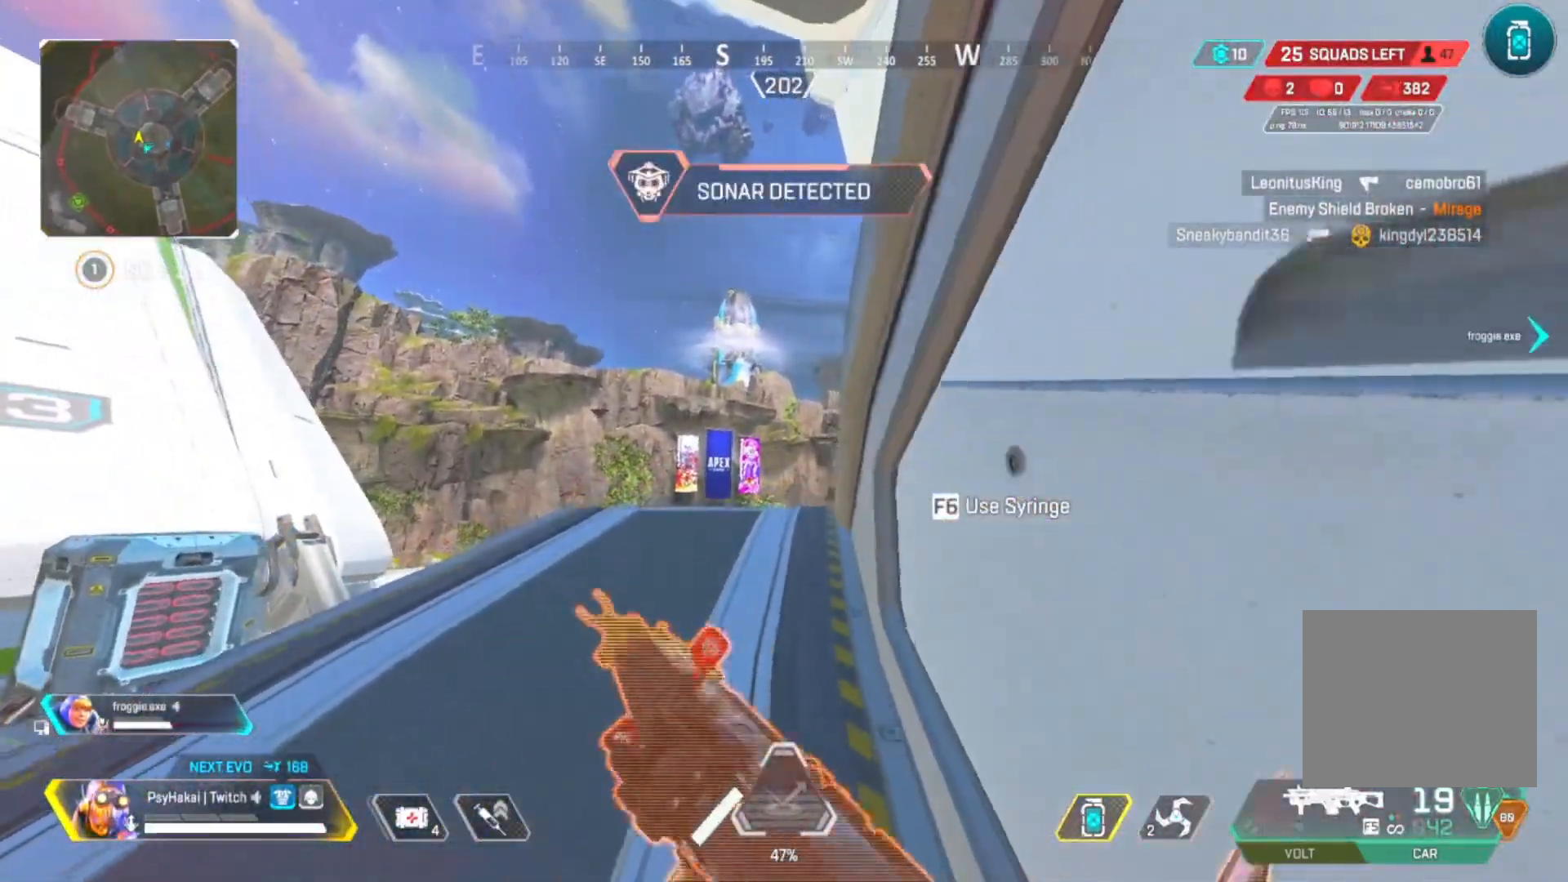
{"keys": ["a", "s"], "events": [[133, "a", "down"], [183, "w", "up"], [367, "s", "down"]]}
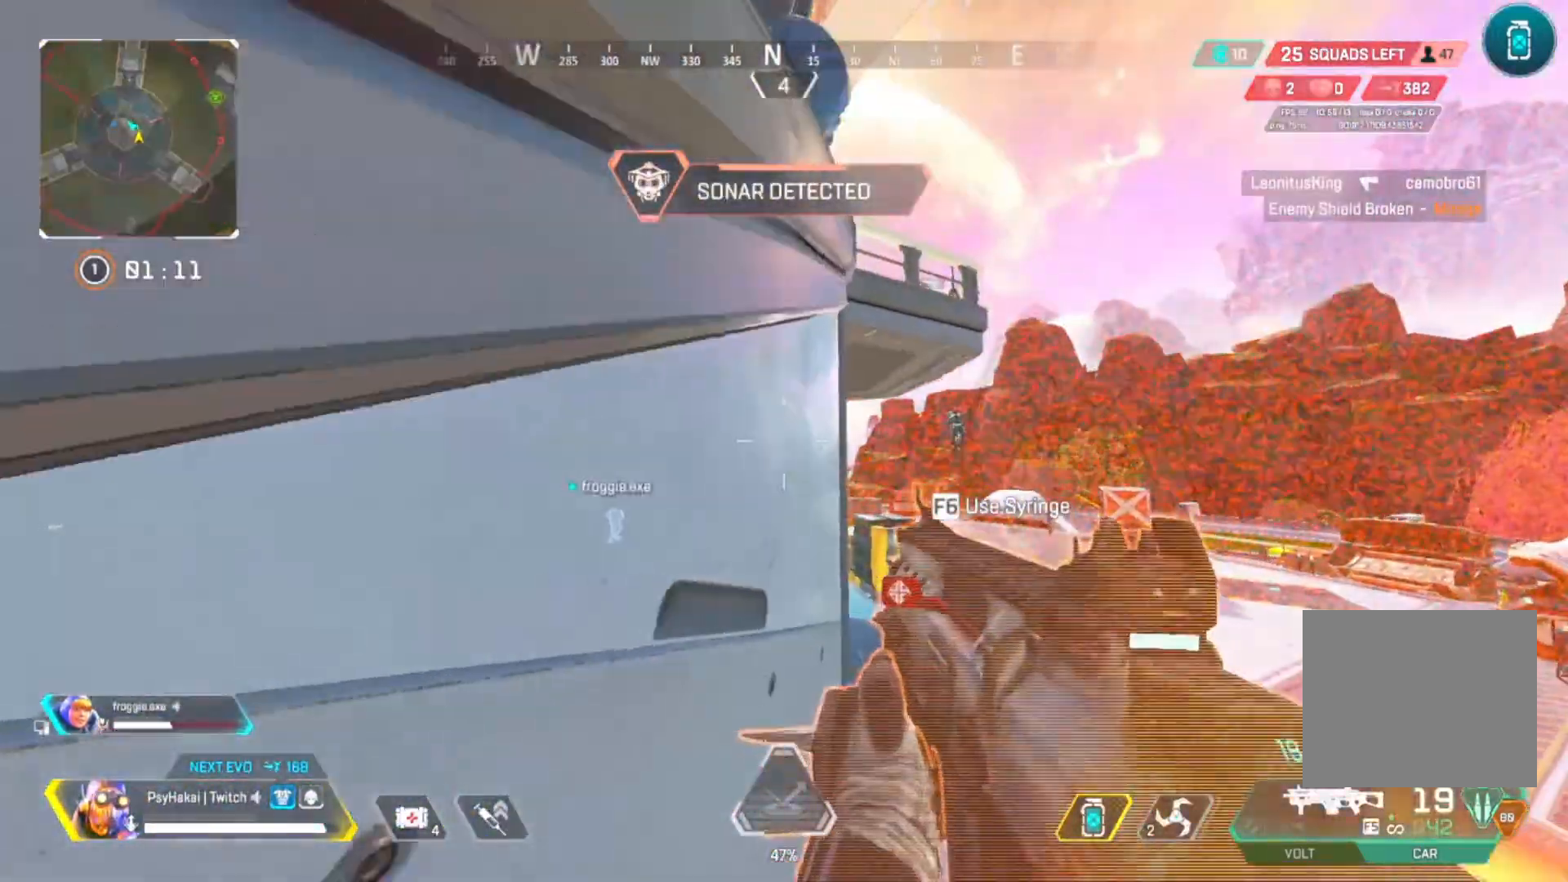
{"keys": ["d", "s"], "events": [[100, "a", "up"], [383, "d", "down"]]}